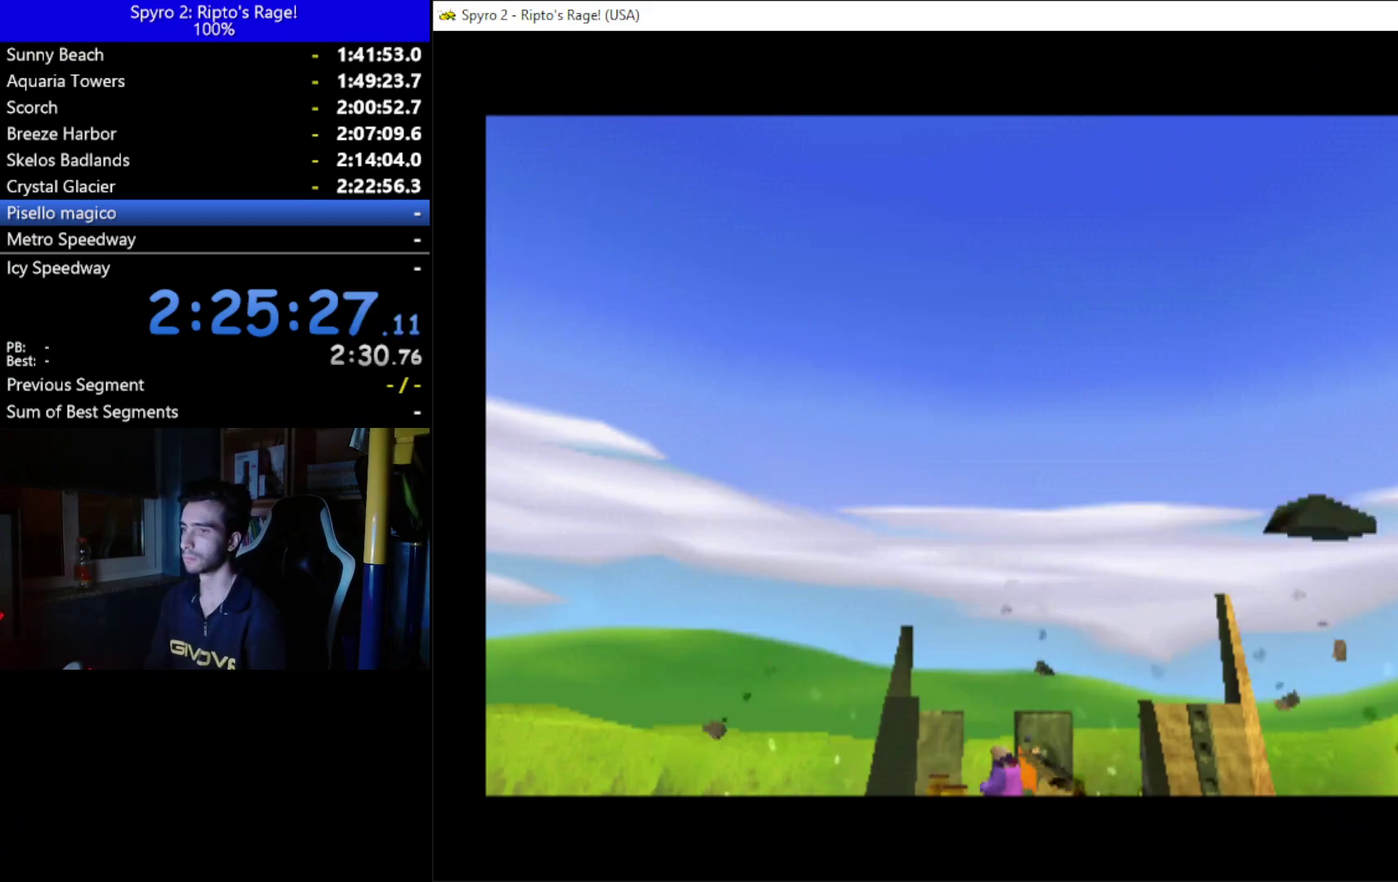
Gameplay with a controller (Xbox layout); each line is a JSON object with the inputs held at the frame after it. "events" lists button and stick changes between this image and that frame as [ms after this image, input, new state], when the widget could be followed in between. Not read: START.
{"buttons": [], "left_stick": "center", "right_stick": "center", "events": []}
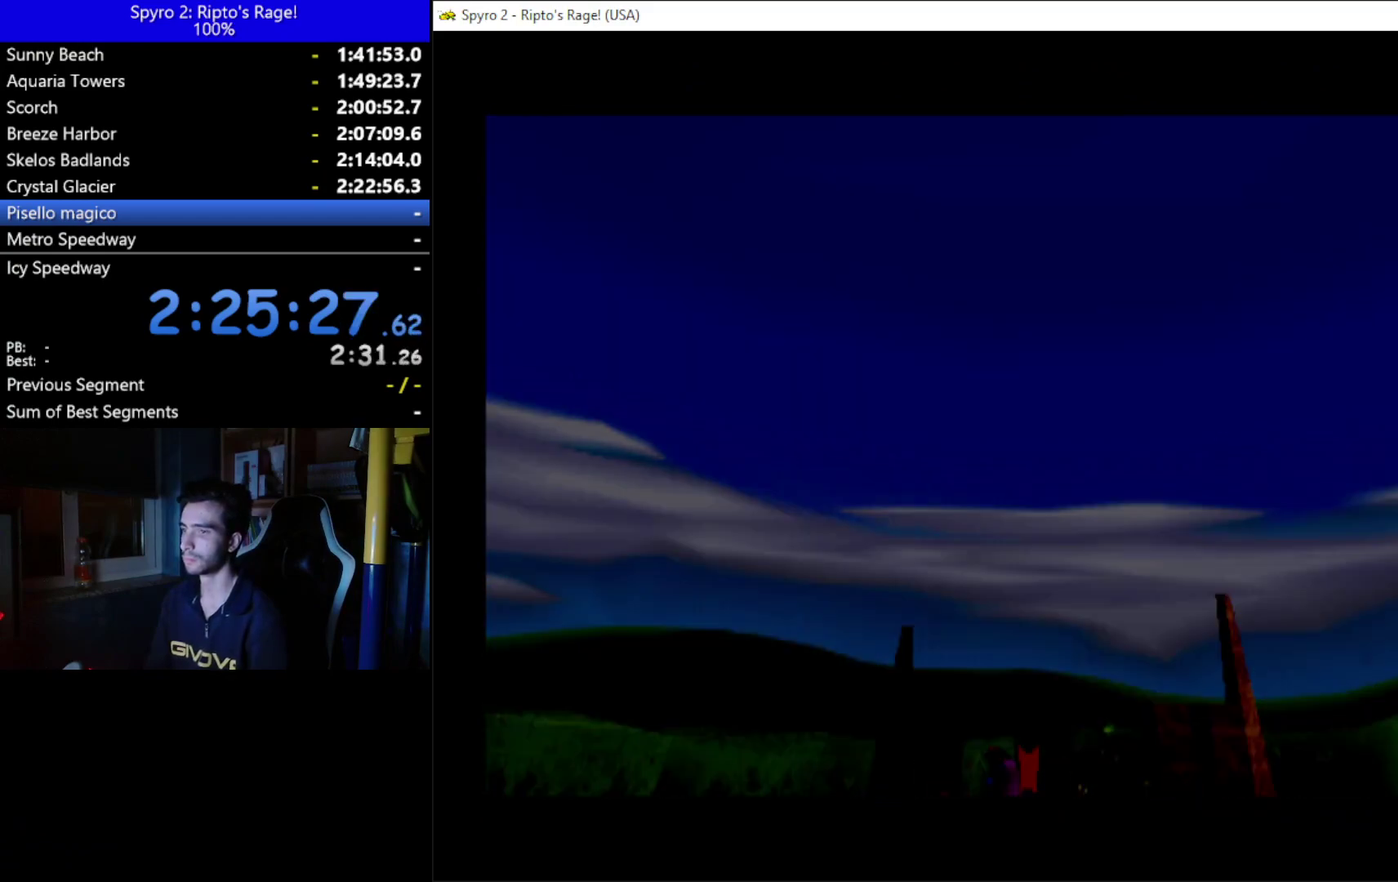
{"buttons": [], "left_stick": "center", "right_stick": "center", "events": []}
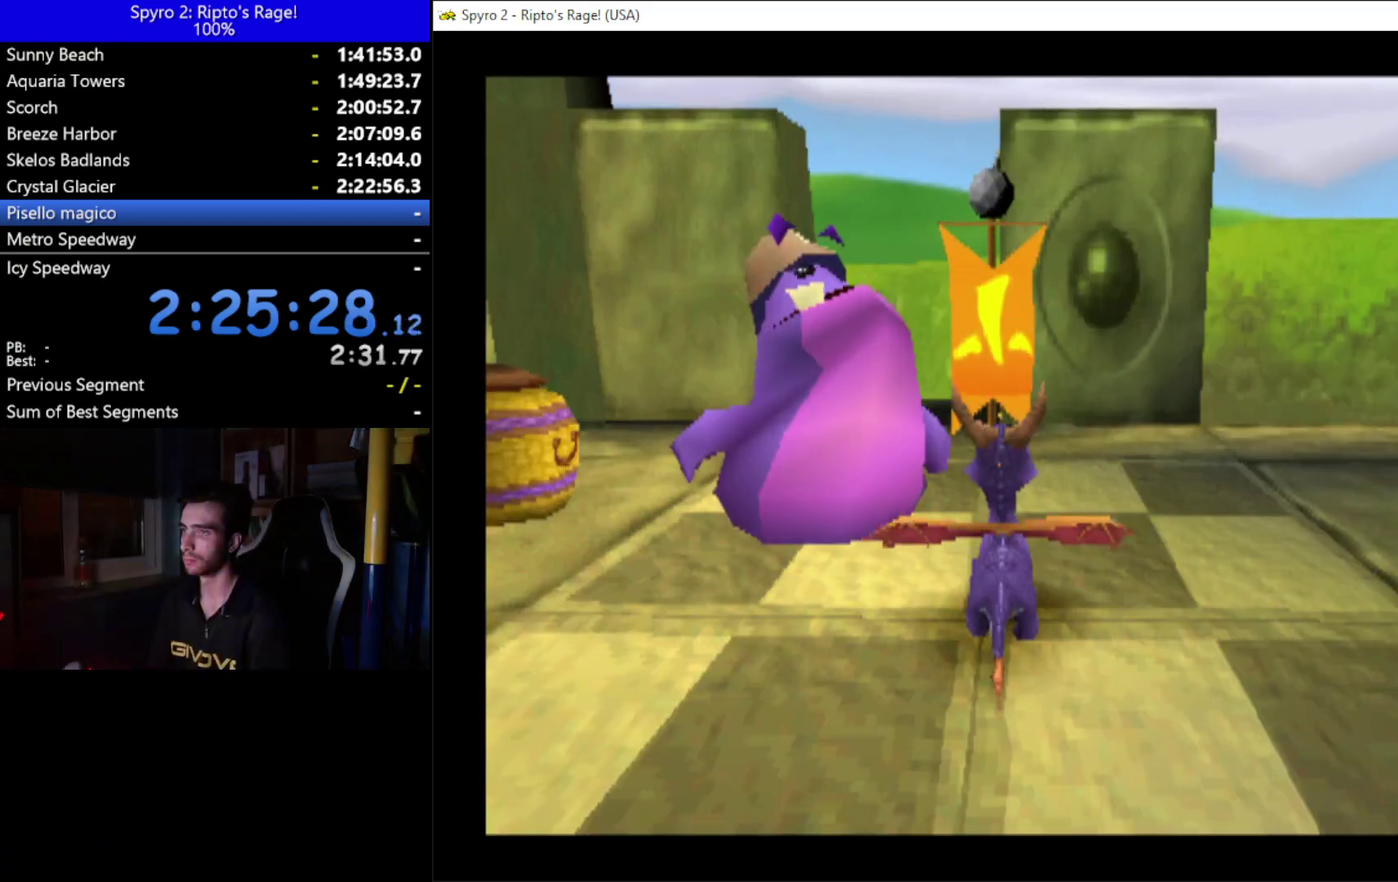
{"buttons": [], "left_stick": "center", "right_stick": "center", "events": []}
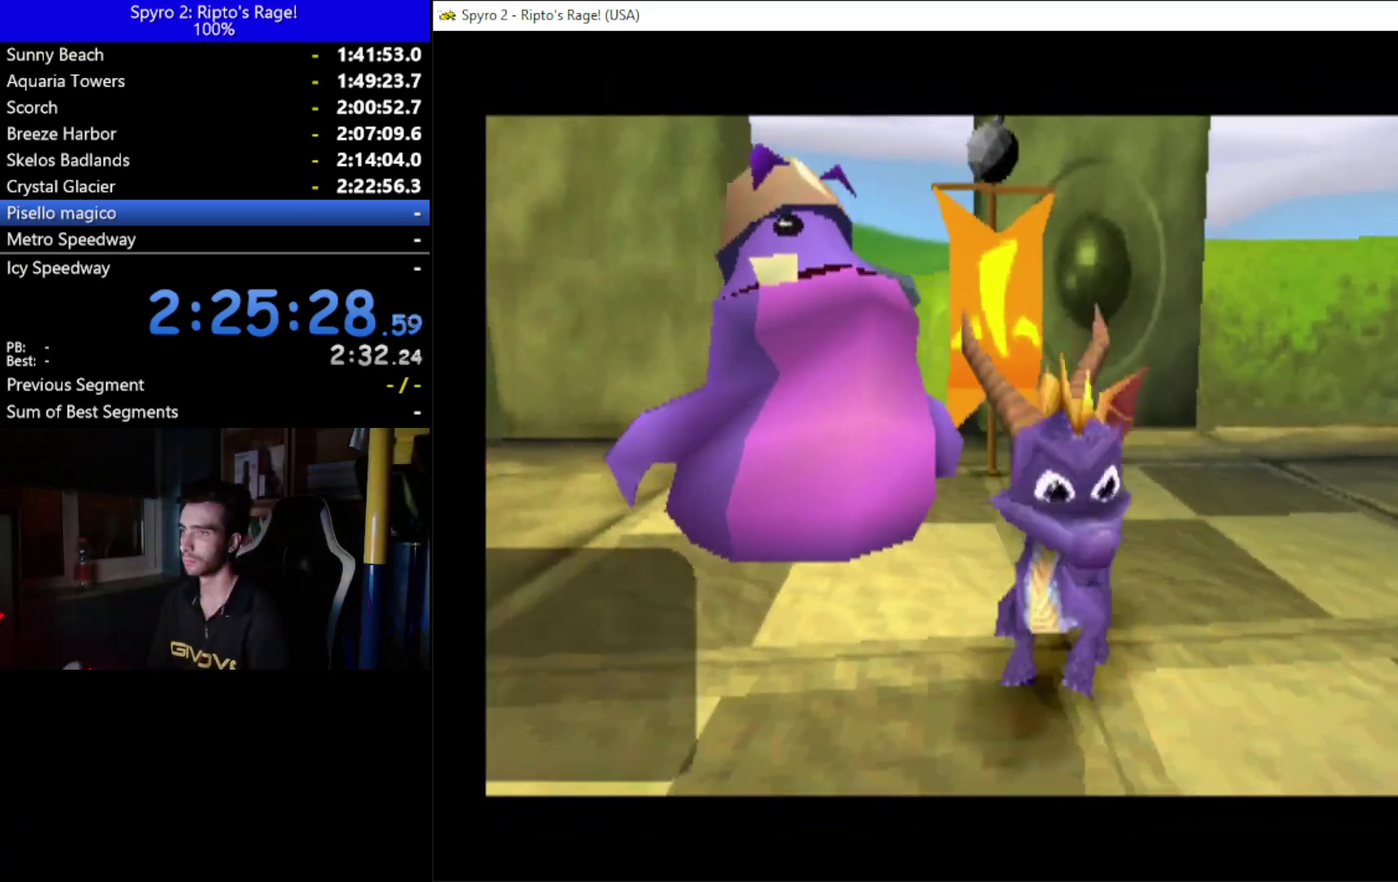
{"buttons": [], "left_stick": "center", "right_stick": "center", "events": []}
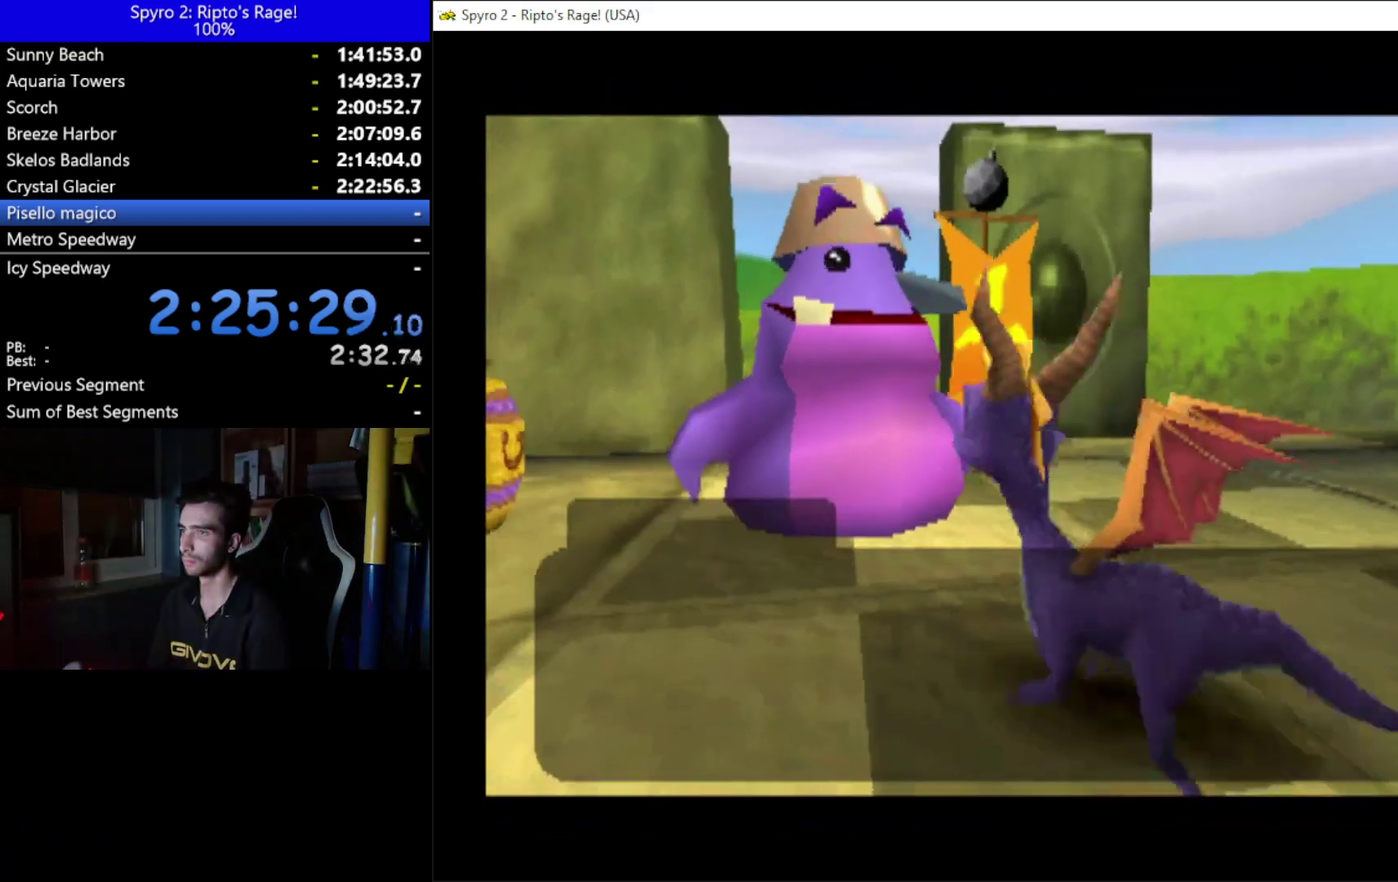
{"buttons": ["A"], "left_stick": "center", "right_stick": "center", "events": [[67, "A", "down"], [200, "A", "up"], [267, "A", "down"], [367, "A", "up"], [433, "A", "down"]]}
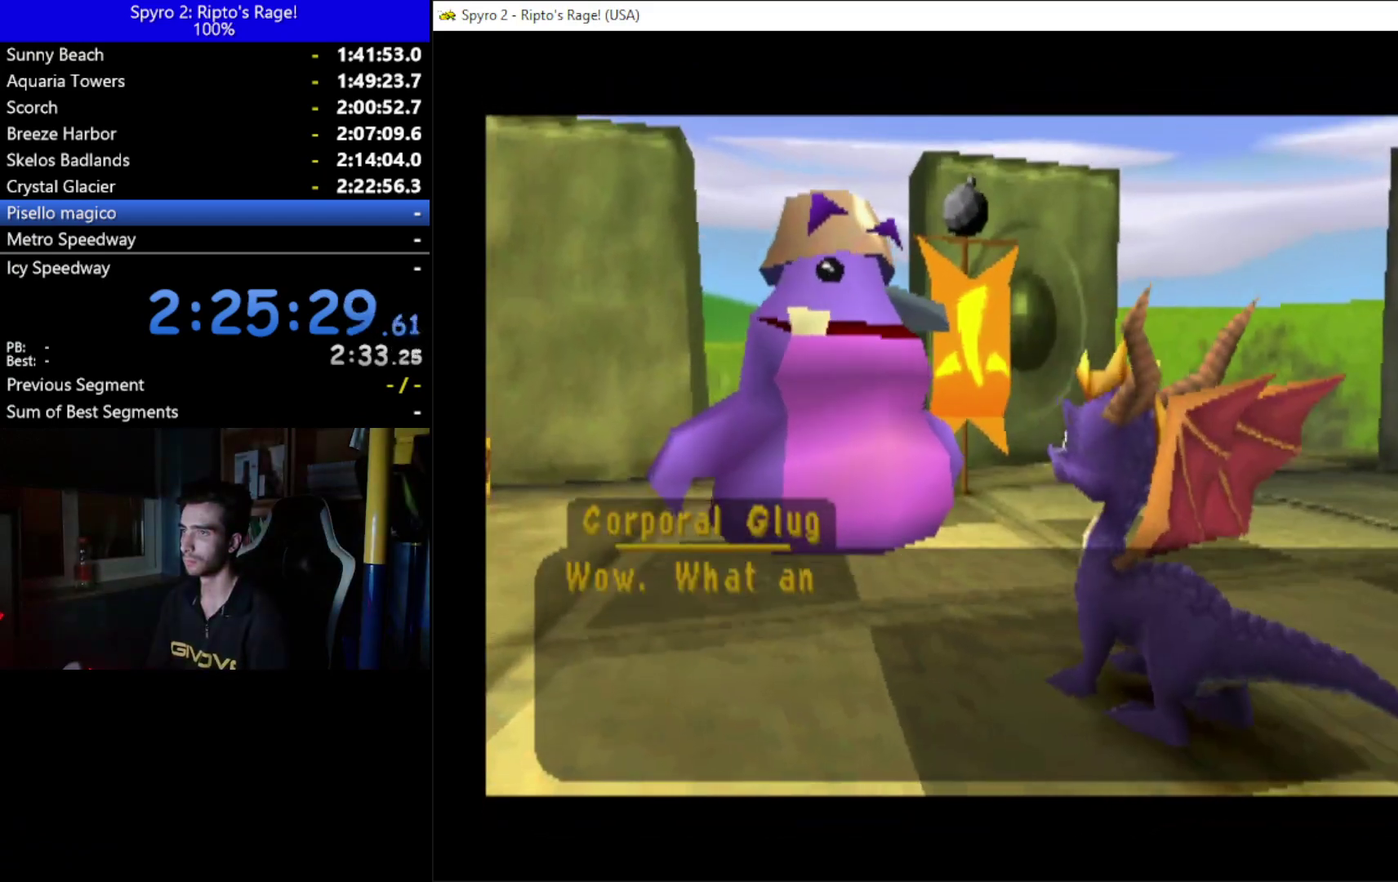
{"buttons": ["A"], "left_stick": "center", "right_stick": "center", "events": [[33, "A", "up"], [133, "A", "down"], [200, "A", "up"], [300, "A", "down"], [367, "A", "up"], [433, "A", "down"]]}
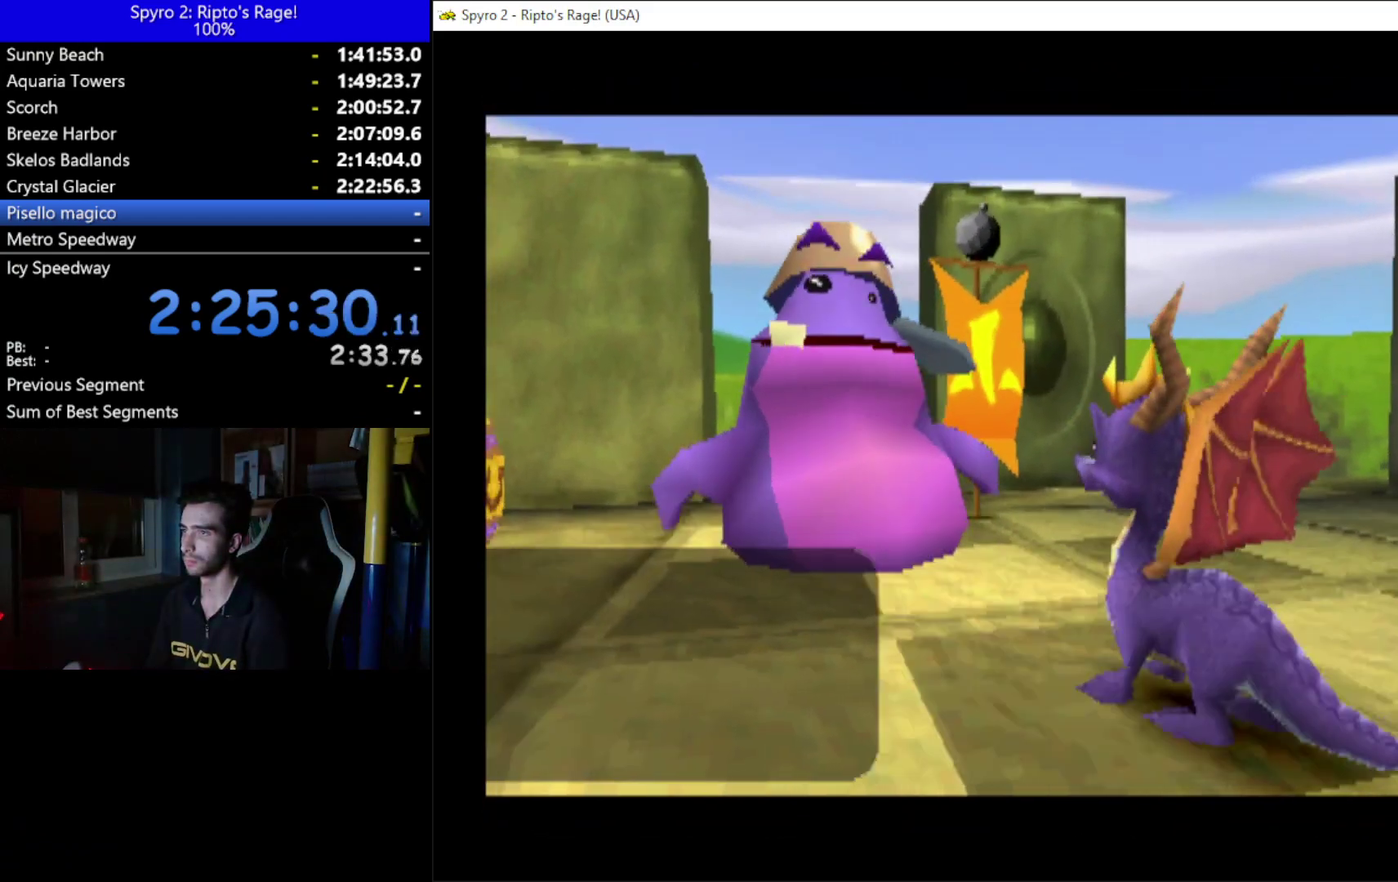
{"buttons": [], "left_stick": "center", "right_stick": "center", "events": [[67, "A", "up"]]}
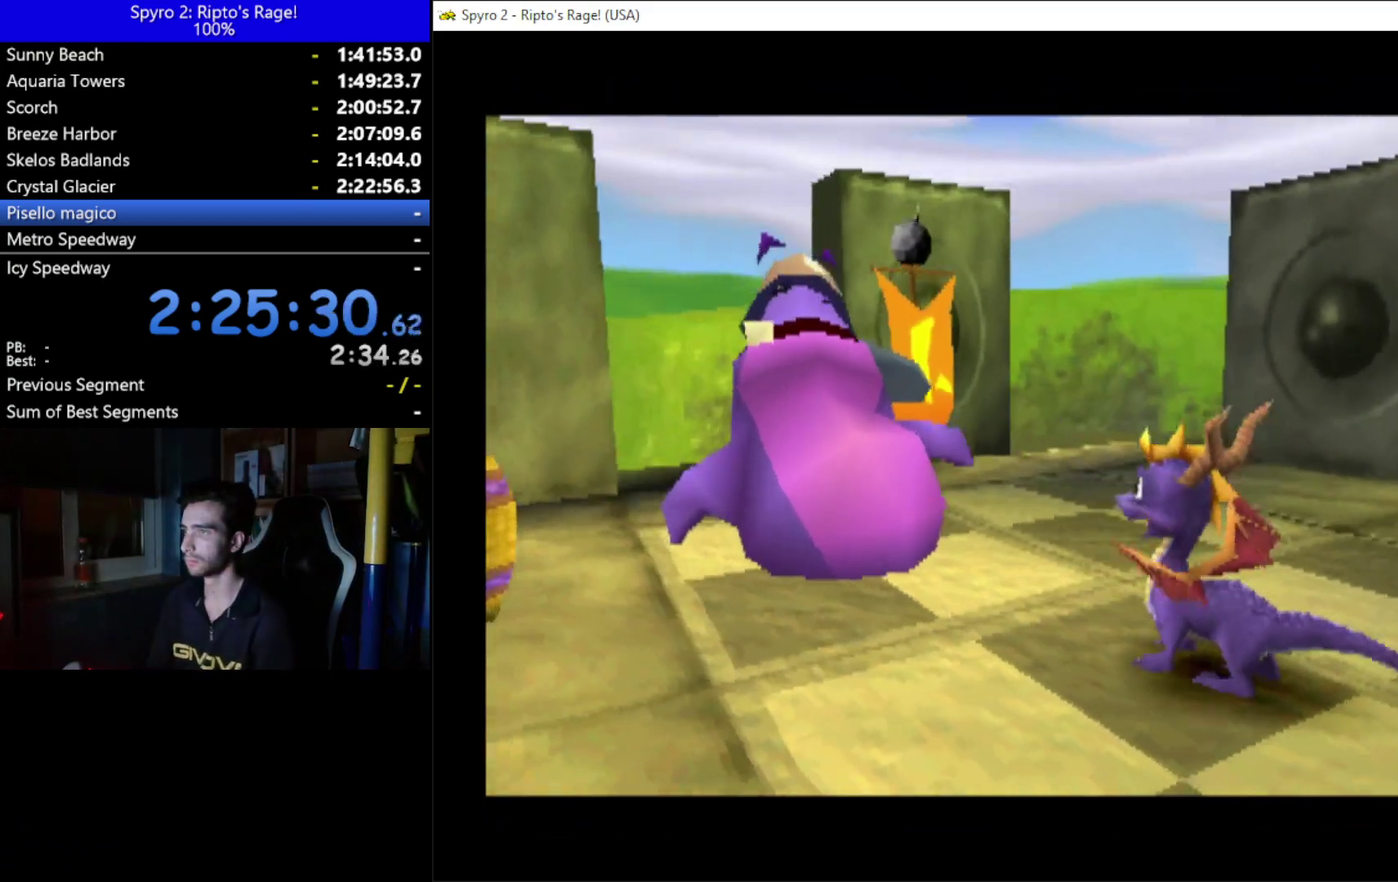
{"buttons": [], "left_stick": "center", "right_stick": "center", "events": []}
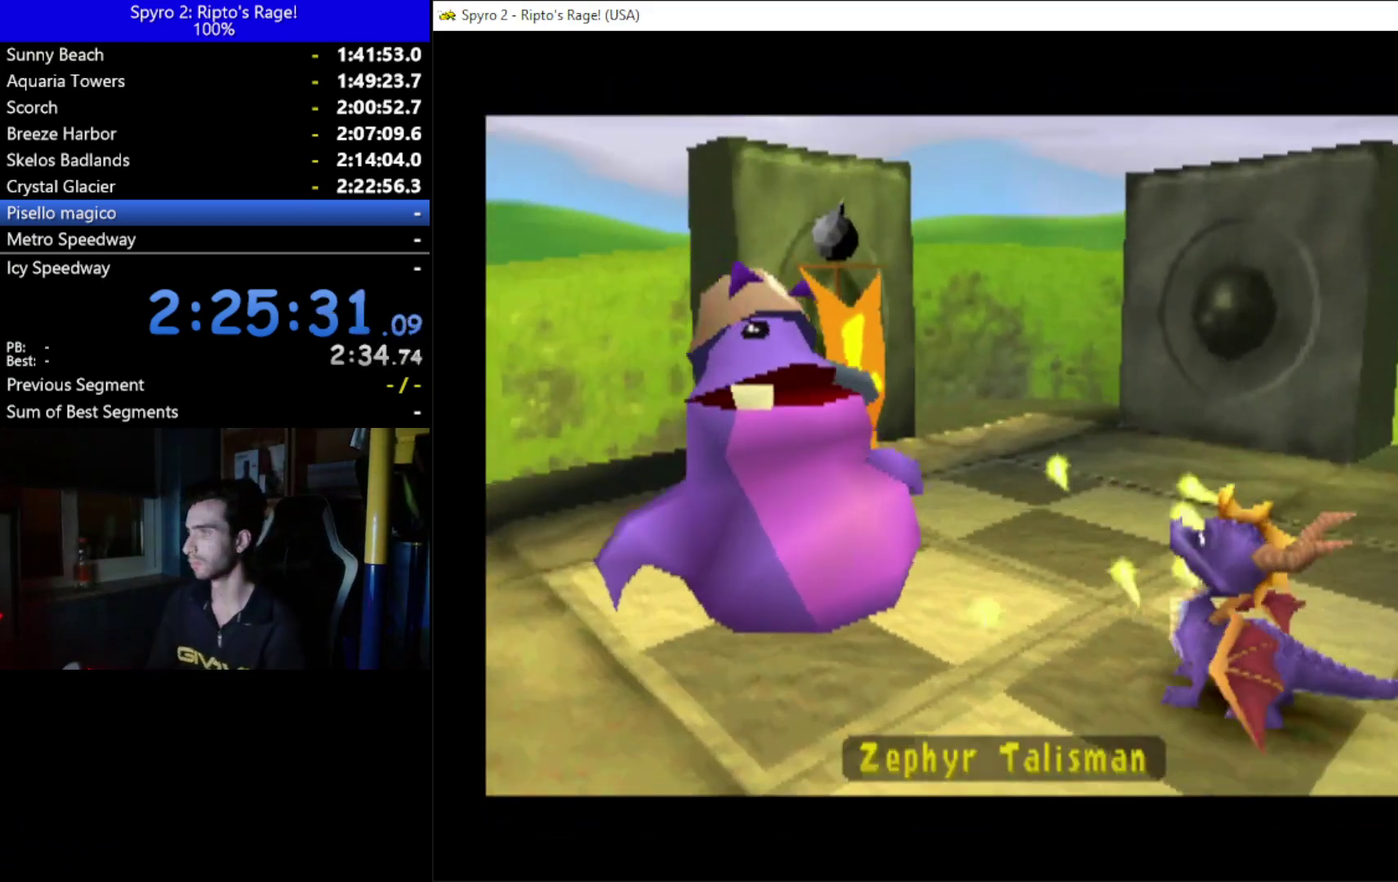
{"buttons": [], "left_stick": "center", "right_stick": "center", "events": [[67, "A", "down"], [167, "A", "up"], [267, "A", "down"], [367, "A", "up"]]}
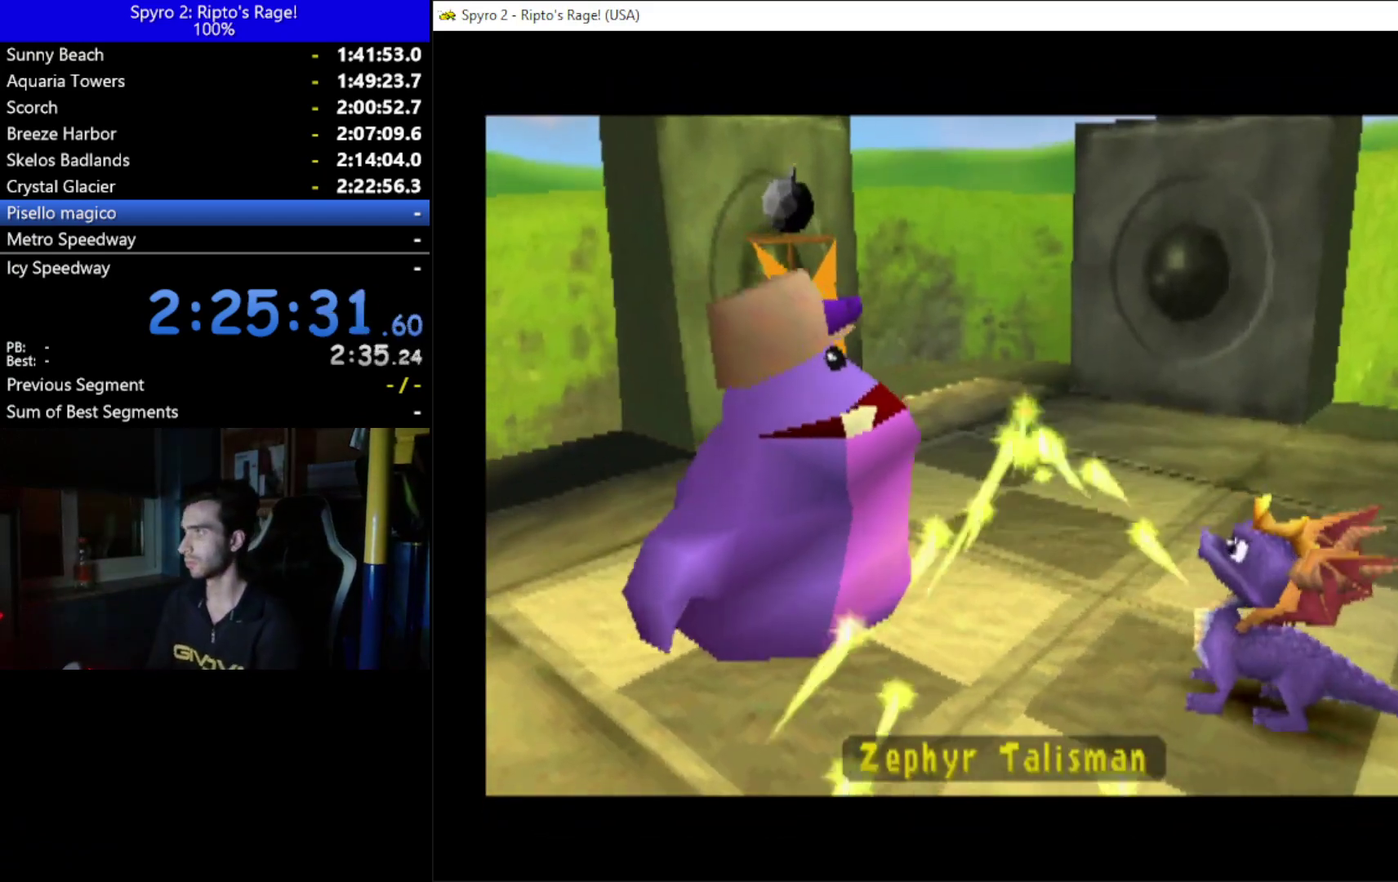
{"buttons": [], "left_stick": "center", "right_stick": "center", "events": []}
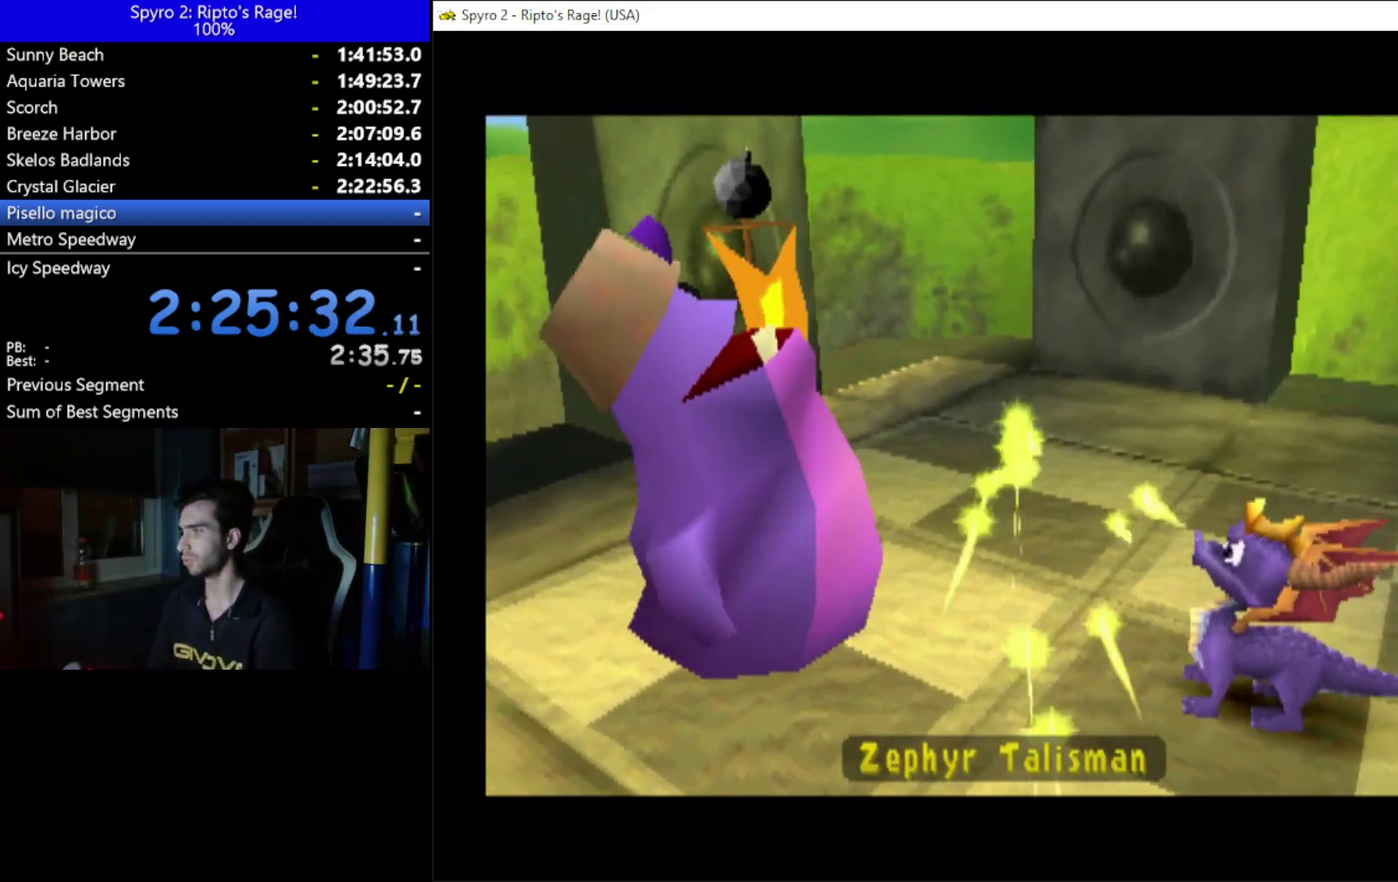
{"buttons": [], "left_stick": "center", "right_stick": "center", "events": []}
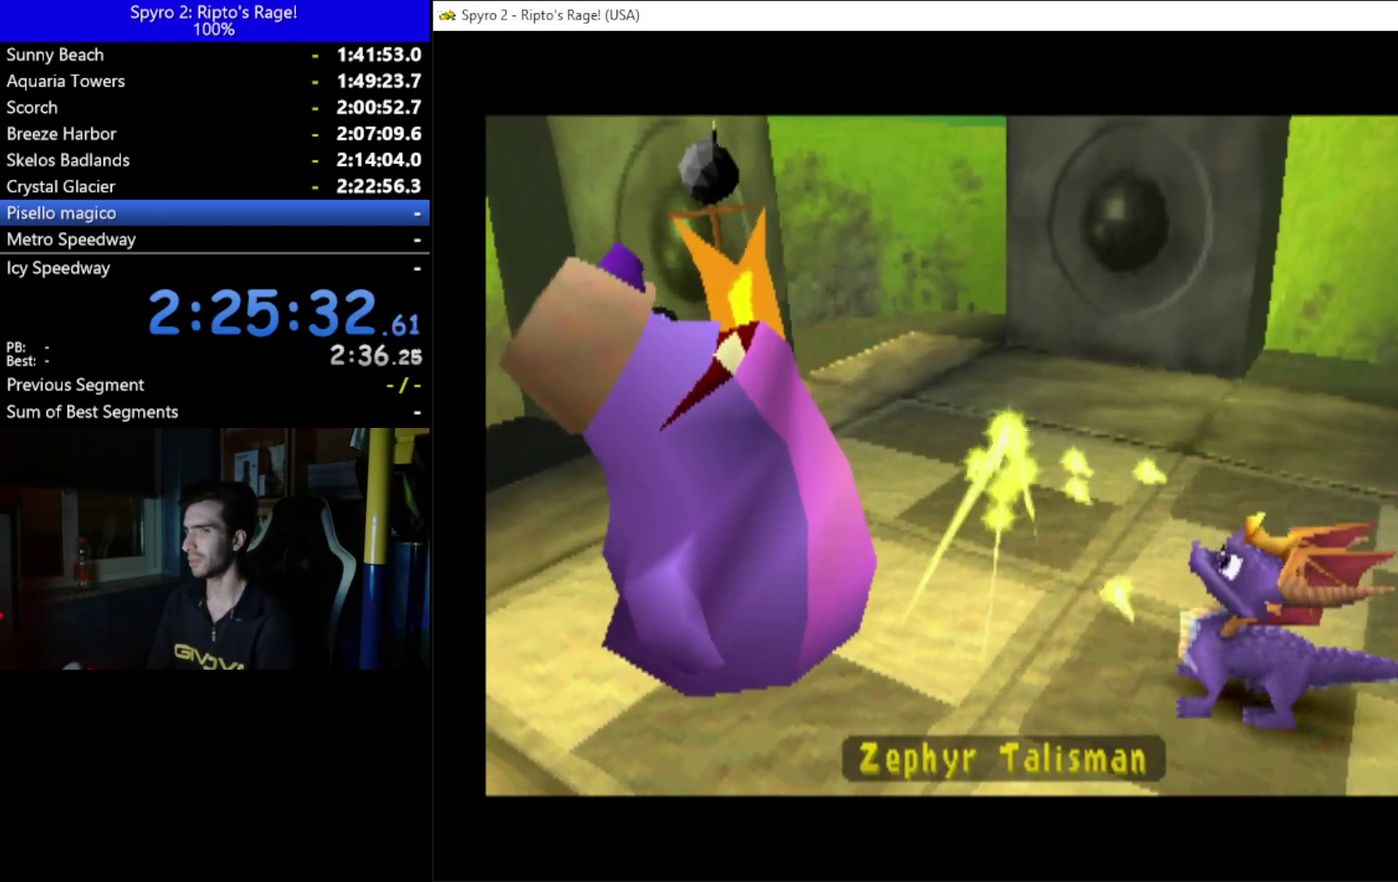
{"buttons": [], "left_stick": "center", "right_stick": "center", "events": []}
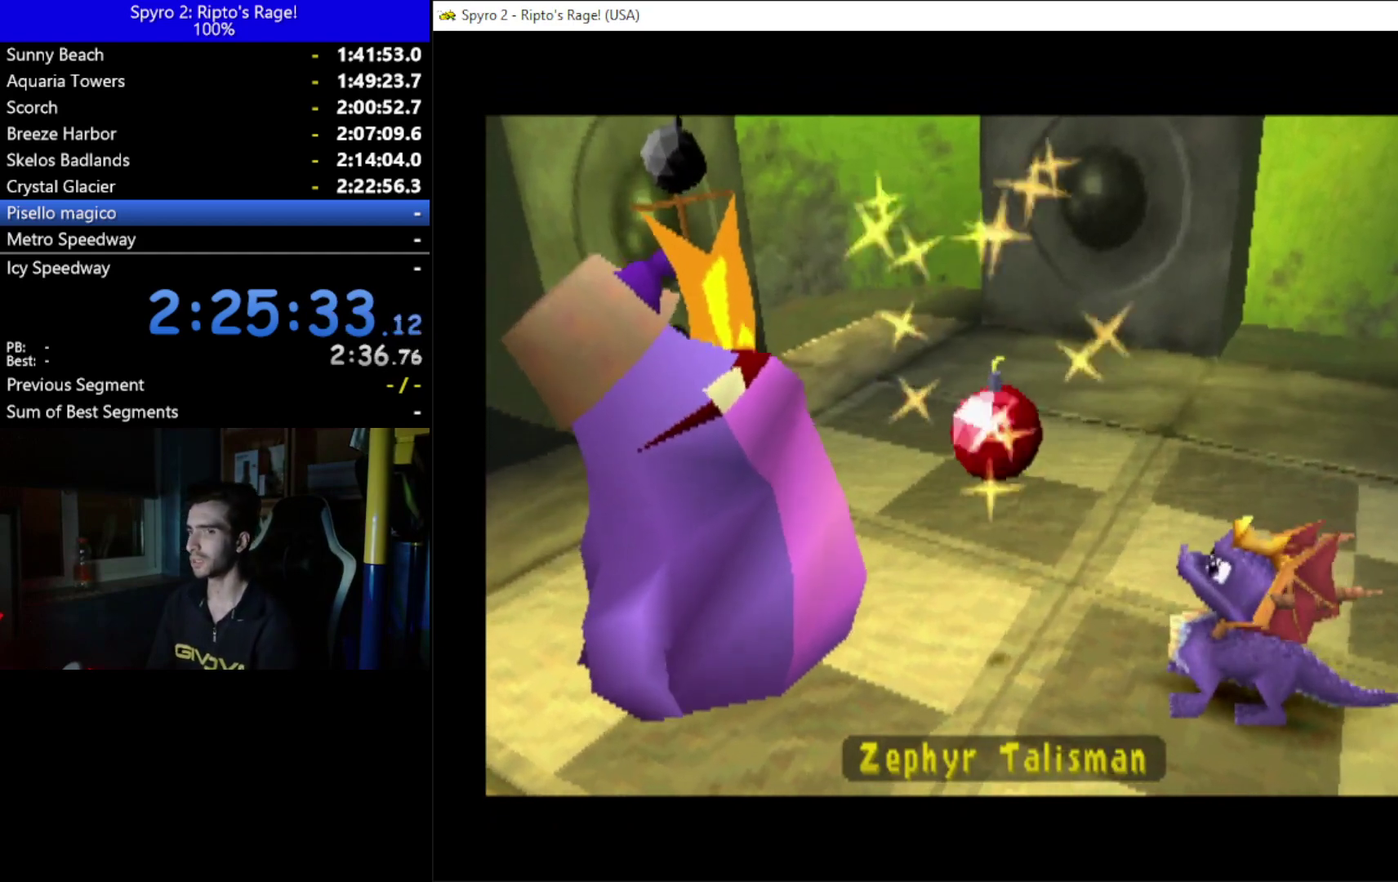
{"buttons": ["A"], "left_stick": "center", "right_stick": "center", "events": [[467, "A", "down"]]}
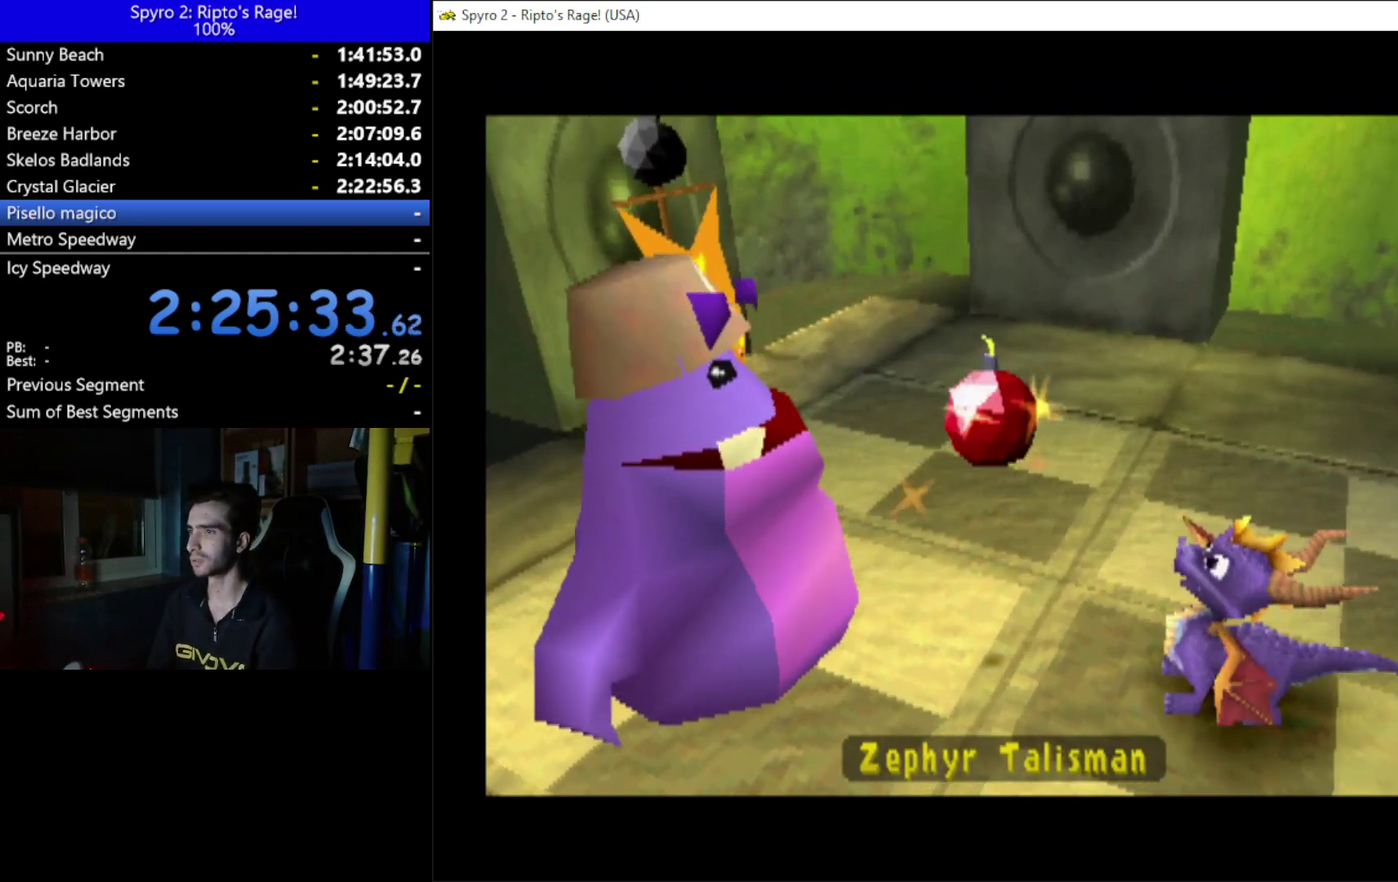
{"buttons": ["A"], "left_stick": "center", "right_stick": "center", "events": [[133, "A", "up"], [267, "A", "down"], [400, "A", "up"], [500, "A", "down"]]}
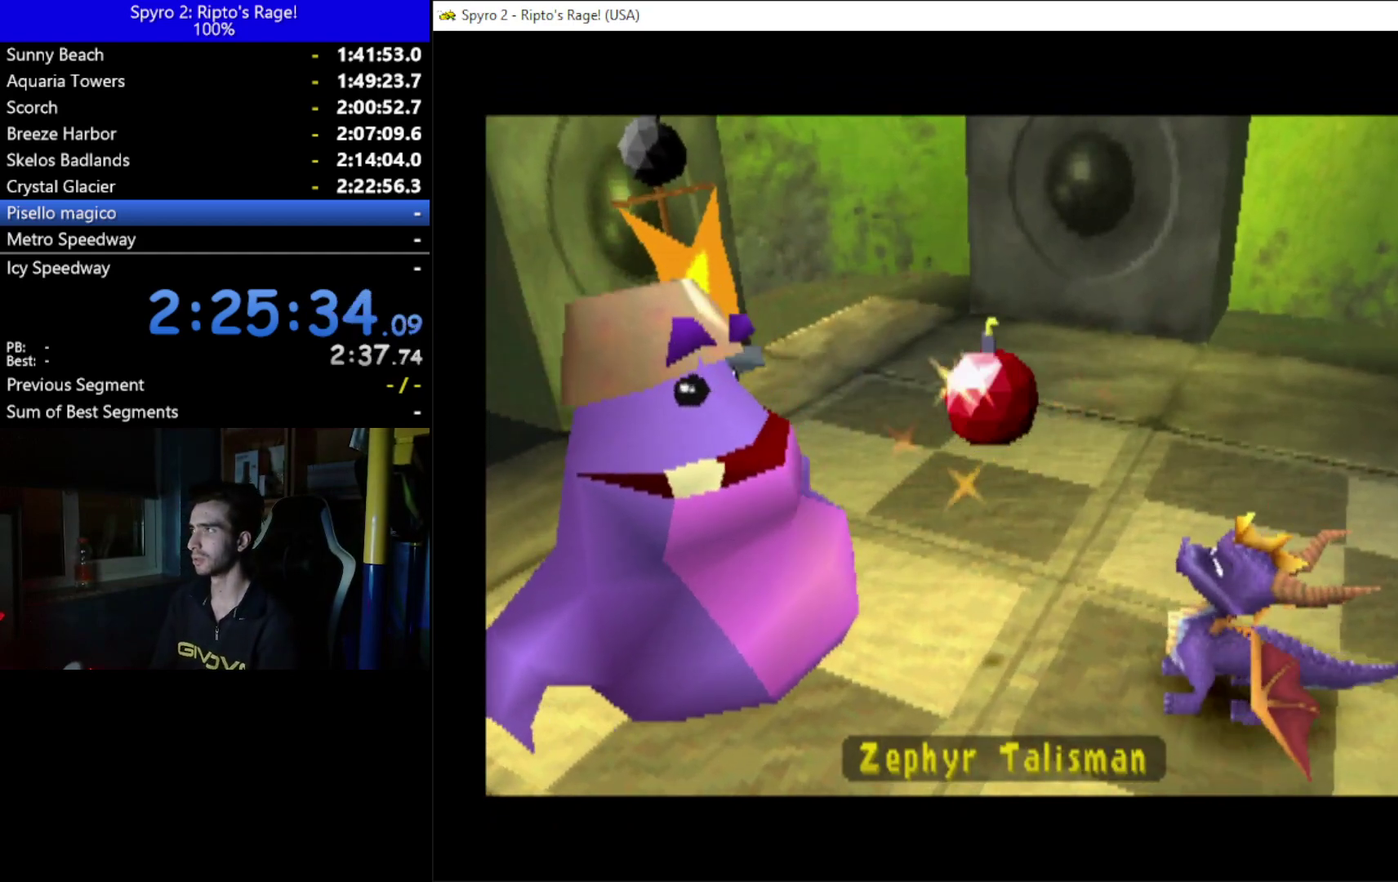
{"buttons": [], "left_stick": "center", "right_stick": "center", "events": [[100, "A", "up"], [233, "A", "down"], [333, "A", "up"], [400, "A", "down"], [500, "A", "up"]]}
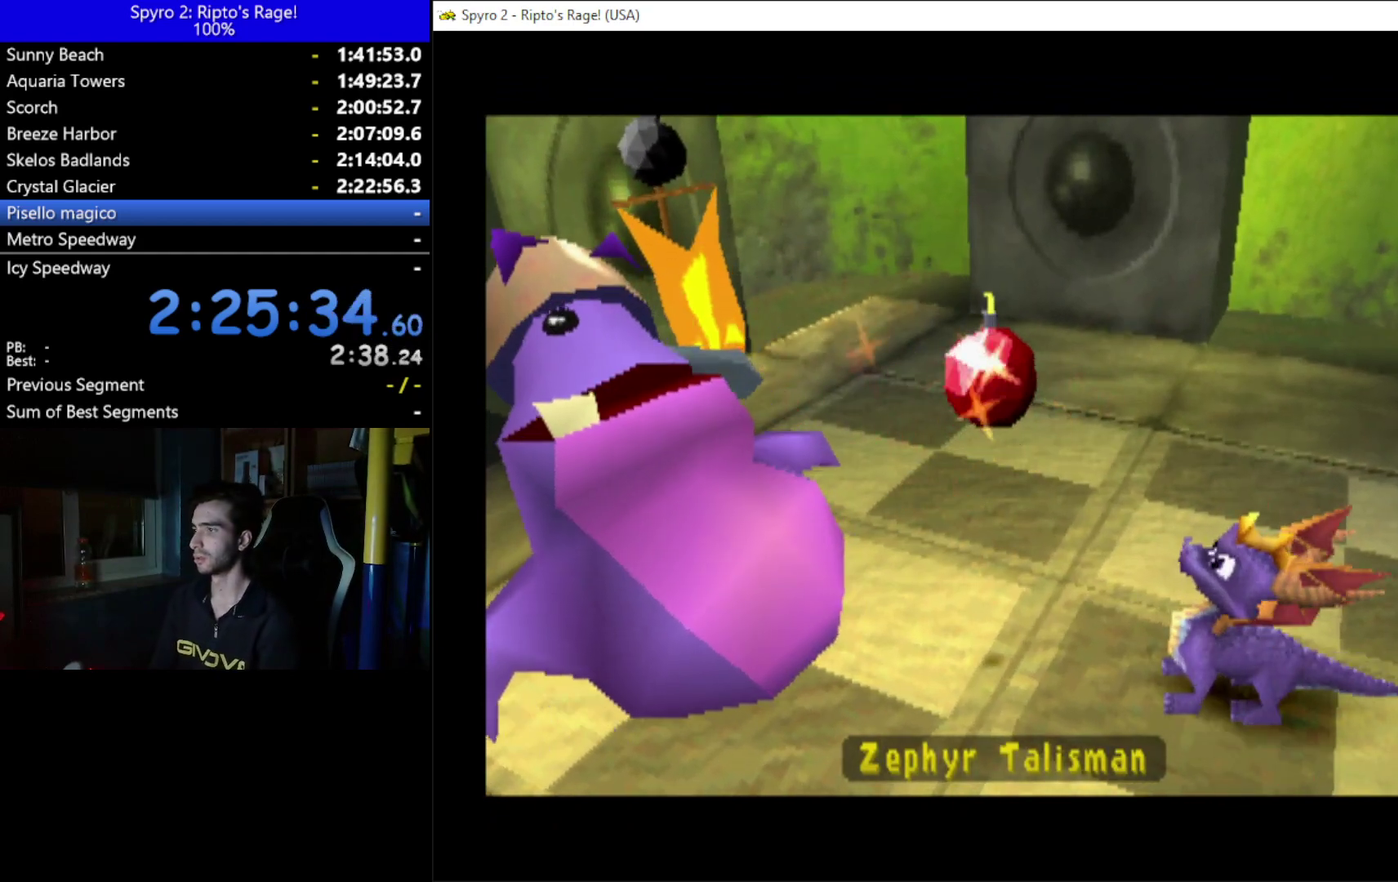
{"buttons": [], "left_stick": "center", "right_stick": "center", "events": [[100, "A", "down"], [233, "A", "up"]]}
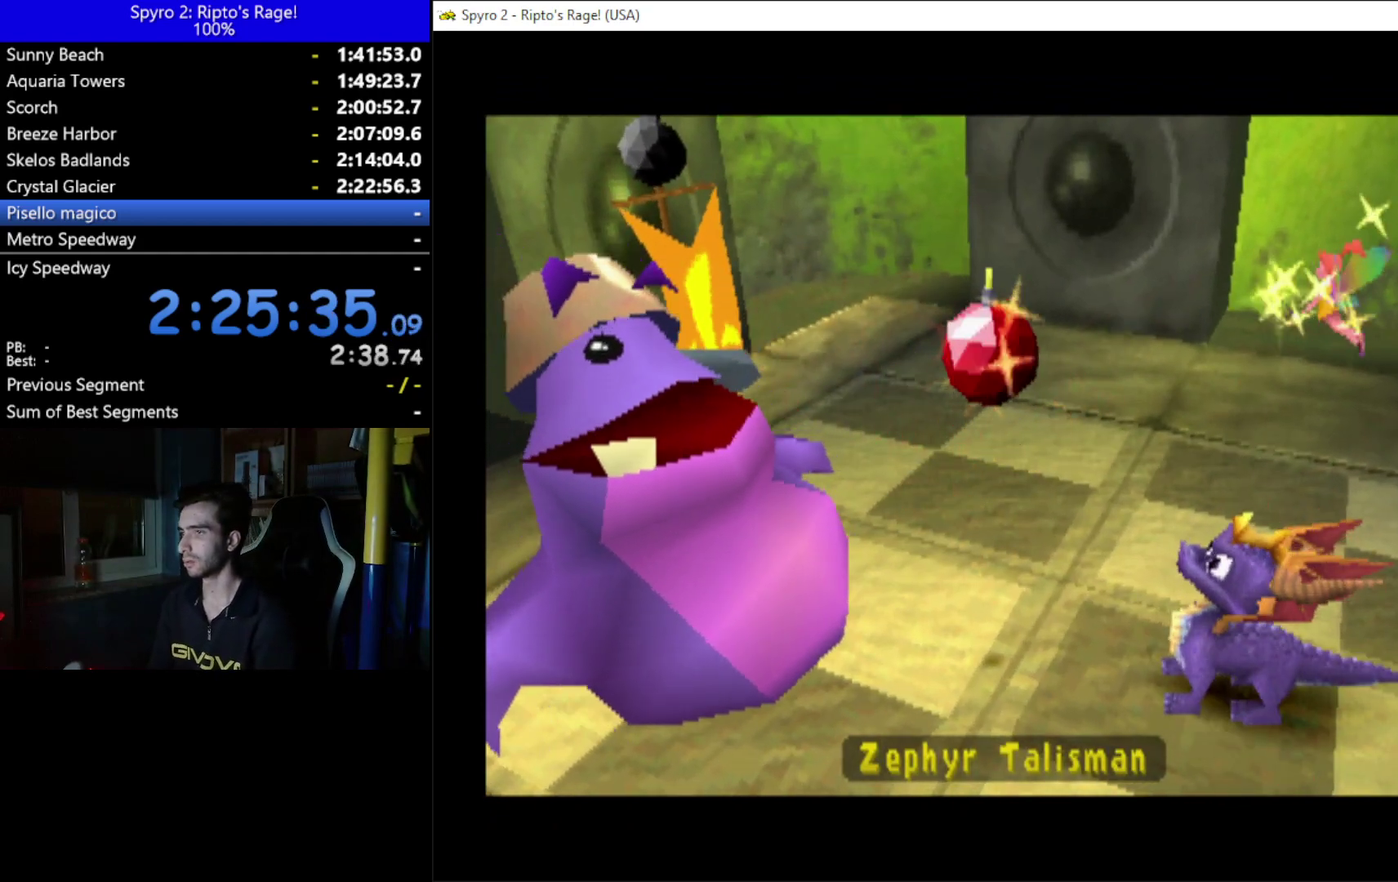
{"buttons": [], "left_stick": "center", "right_stick": "center", "events": []}
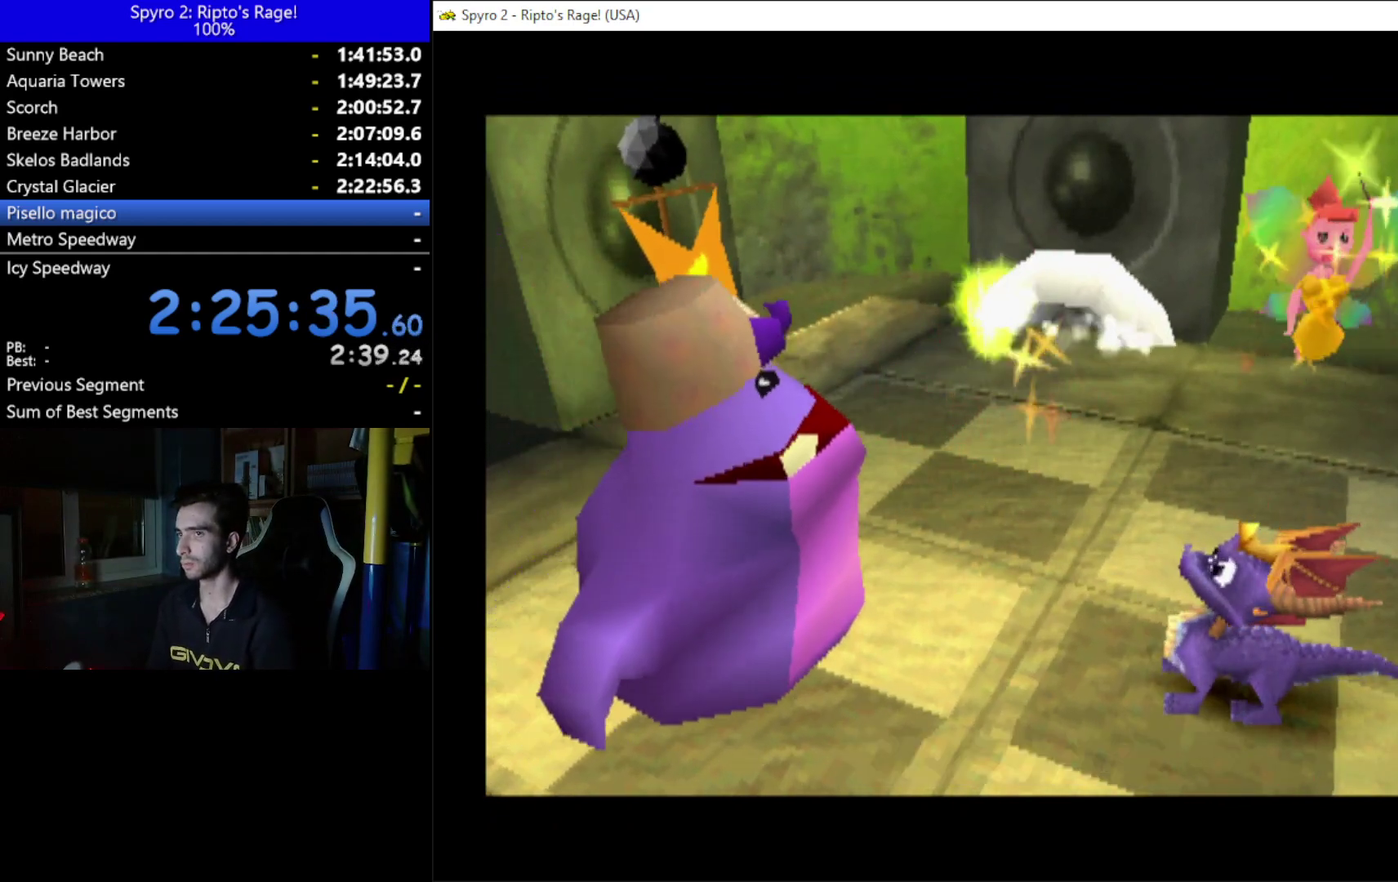
{"buttons": [], "left_stick": "center", "right_stick": "center", "events": []}
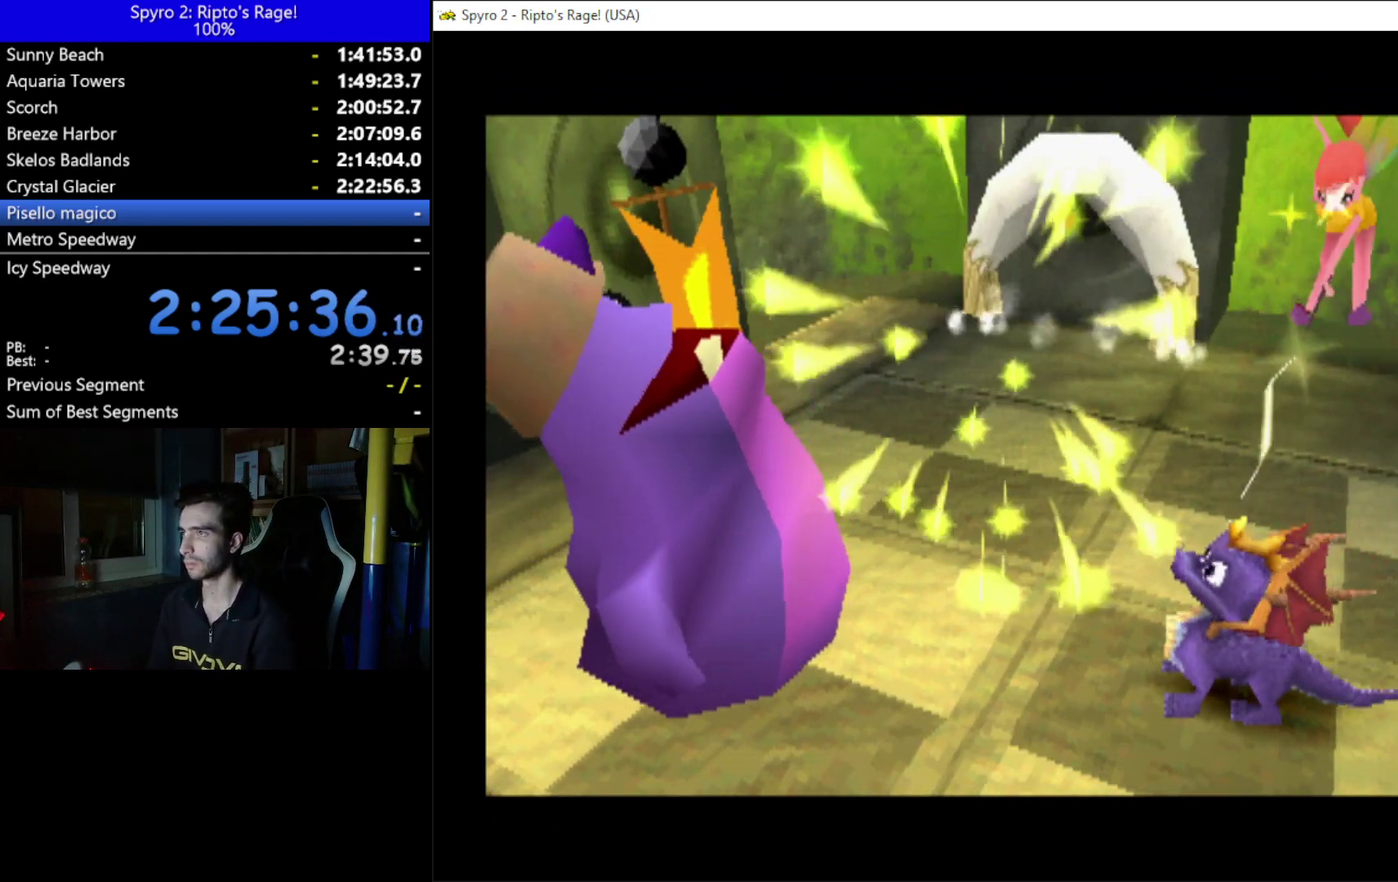
{"buttons": [], "left_stick": "center", "right_stick": "center", "events": []}
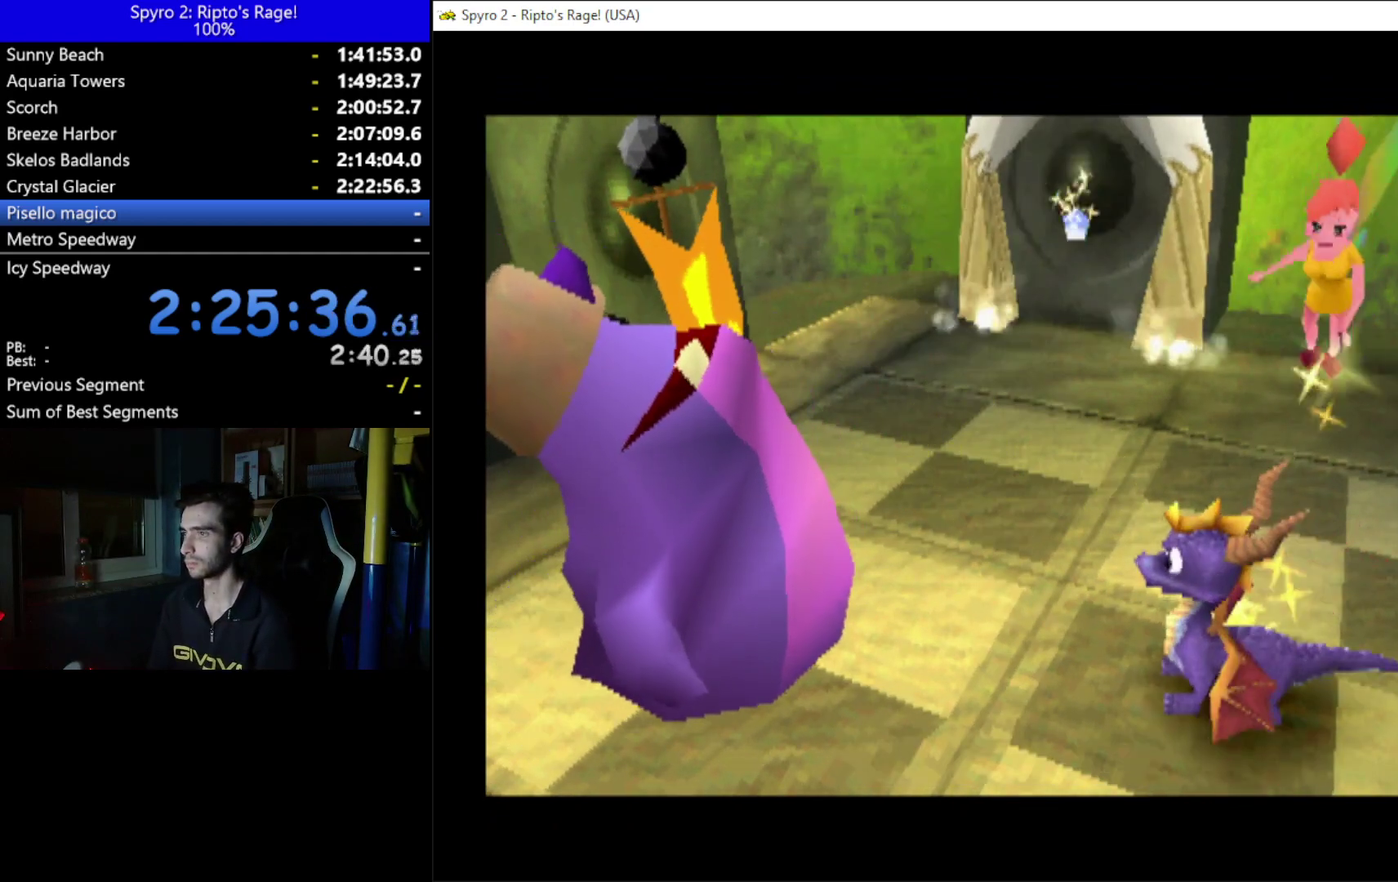
{"buttons": ["L2"], "left_stick": "center", "right_stick": "center", "events": [[500, "L2", "down"]]}
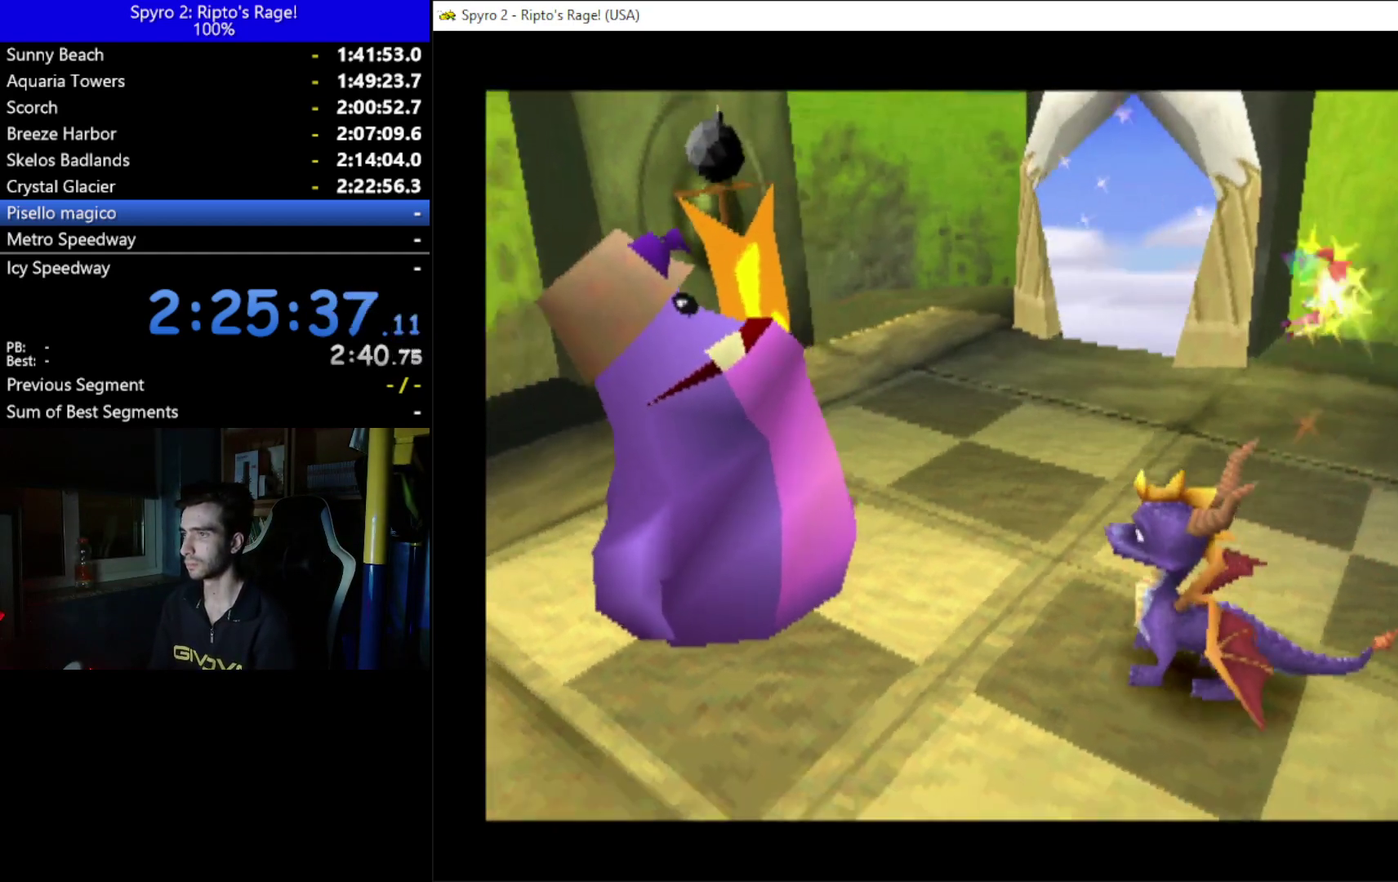
{"buttons": ["R2"], "left_stick": "center", "right_stick": "center", "events": [[33, "R2", "down"], [333, "L2", "up"]]}
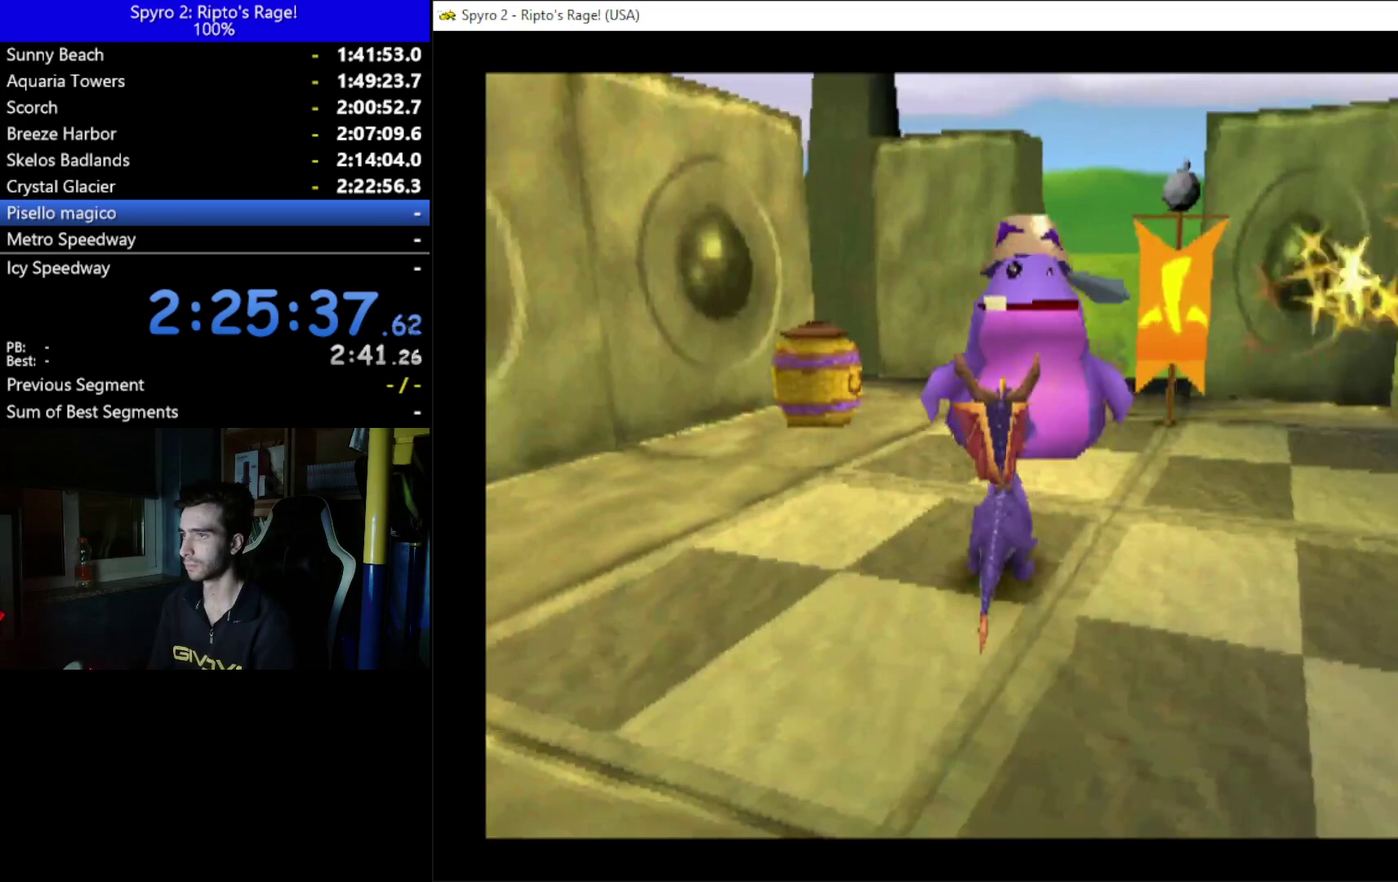
{"buttons": ["DPAD_UP"], "left_stick": "center", "right_stick": "center", "events": [[33, "DPAD_LEFT", "down"], [33, "R2", "up"], [233, "DPAD_UP", "down"], [300, "DPAD_LEFT", "up"]]}
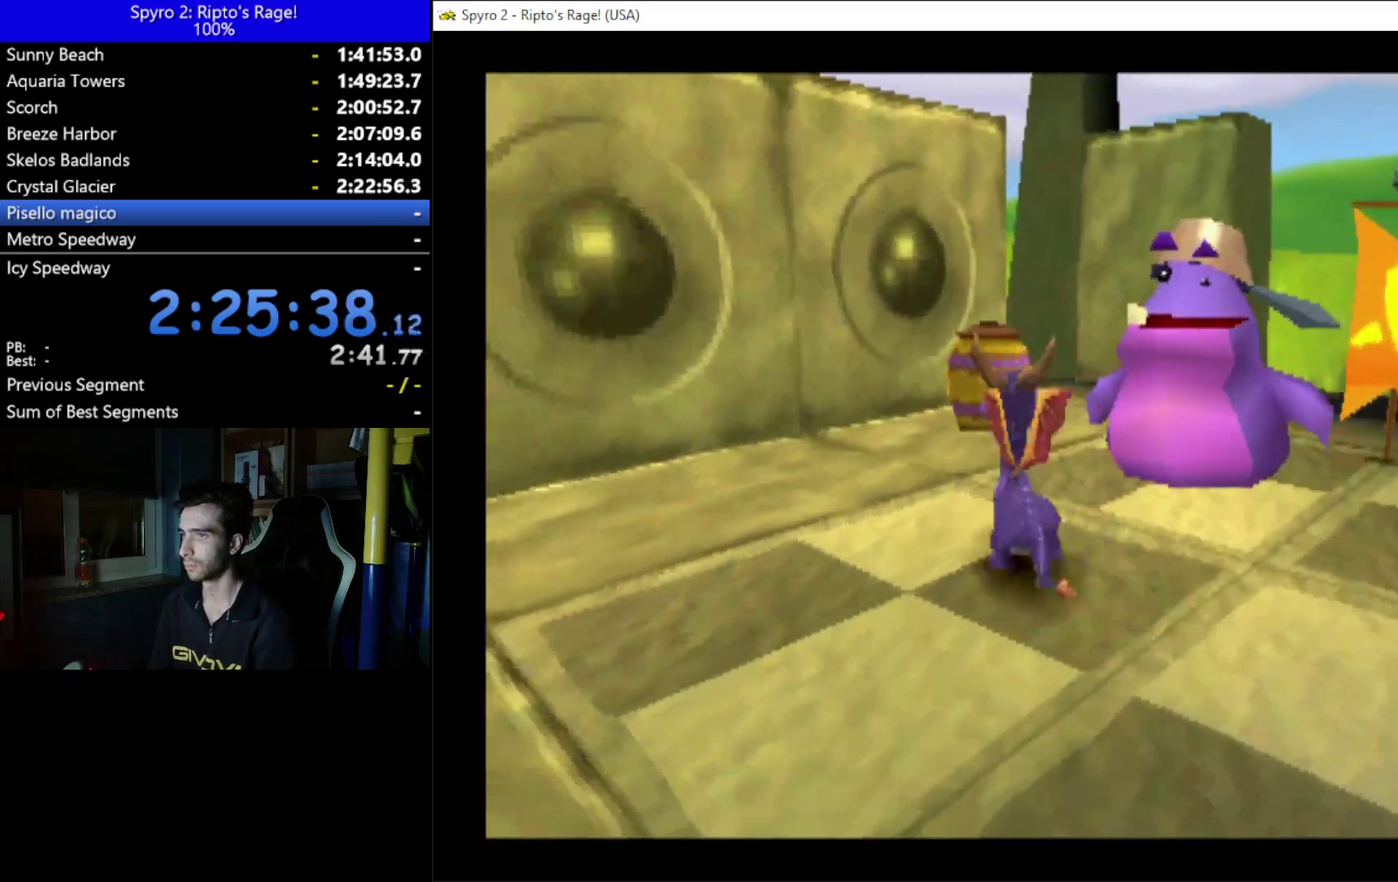
{"buttons": ["DPAD_DOWN", "DPAD_LEFT"], "left_stick": "center", "right_stick": "center", "events": [[67, "X", "down"], [167, "DPAD_UP", "up"], [233, "DPAD_LEFT", "down"], [233, "X", "up"], [433, "DPAD_DOWN", "down"]]}
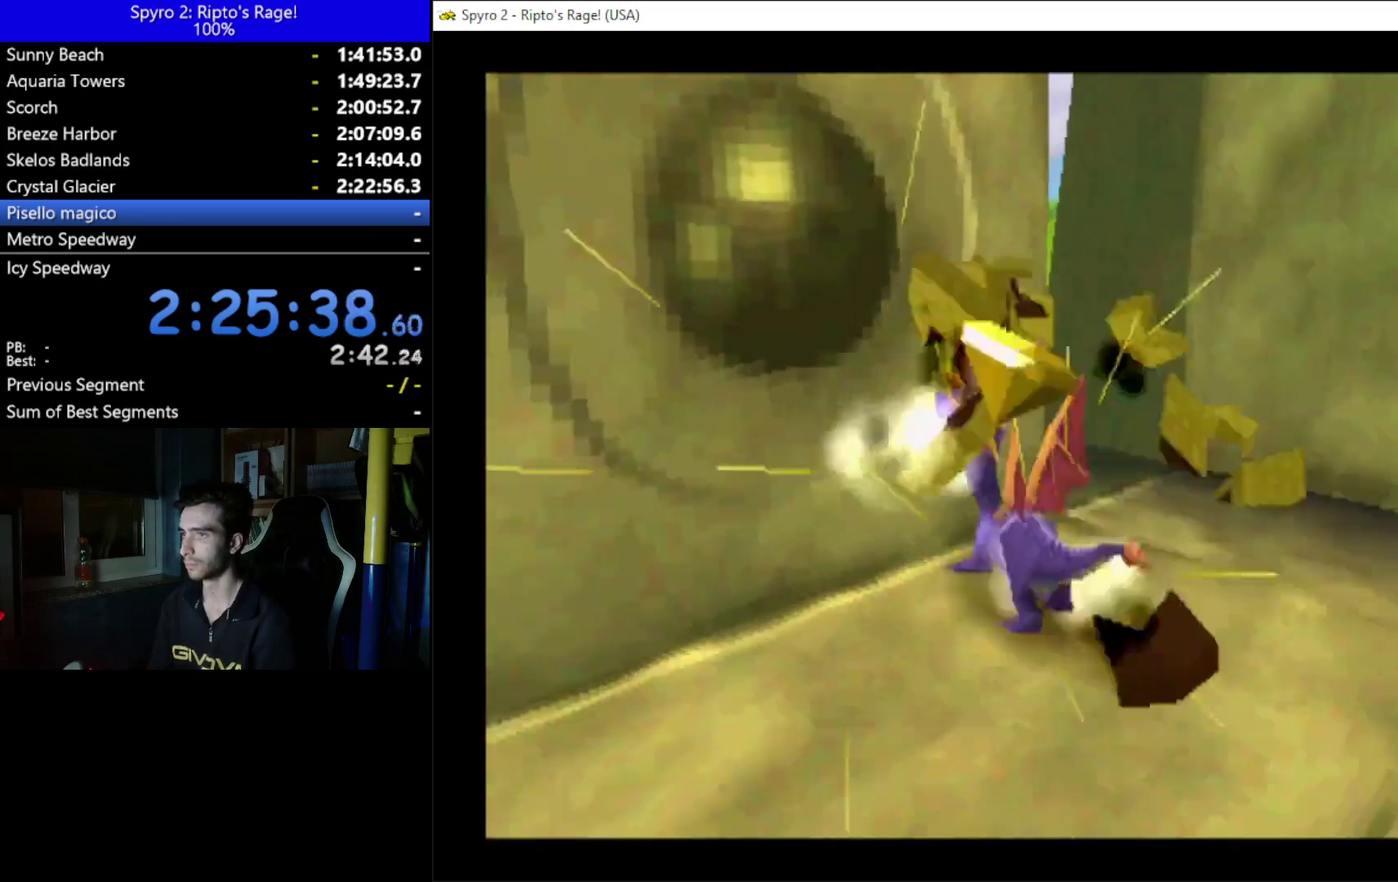
{"buttons": ["R2"], "left_stick": "center", "right_stick": "center", "events": [[233, "DPAD_DOWN", "up"], [233, "L2", "down"], [300, "R2", "down"], [433, "DPAD_LEFT", "up"], [467, "L2", "up"]]}
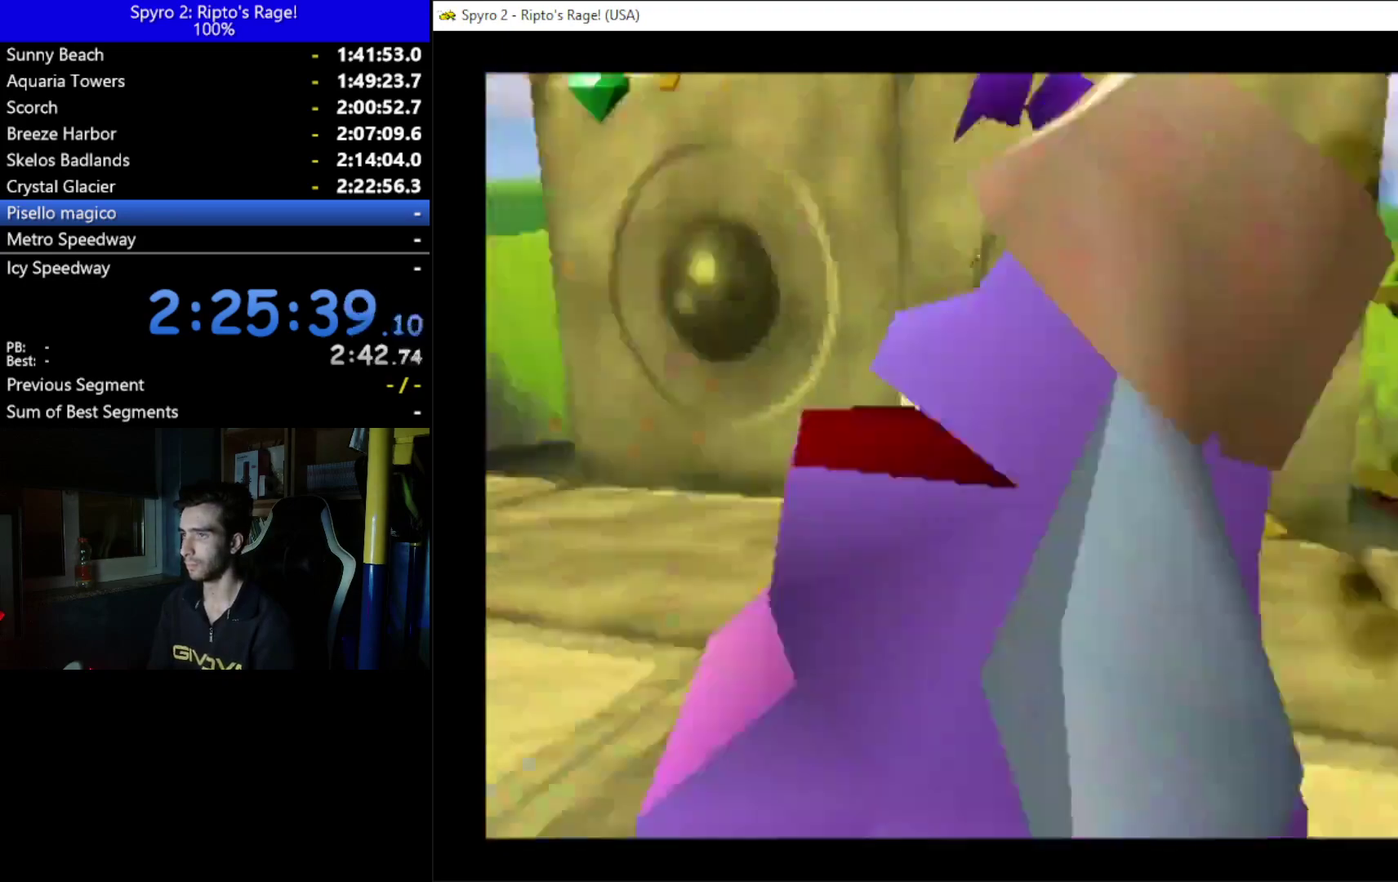
{"buttons": ["R2"], "left_stick": "center", "right_stick": "center", "events": []}
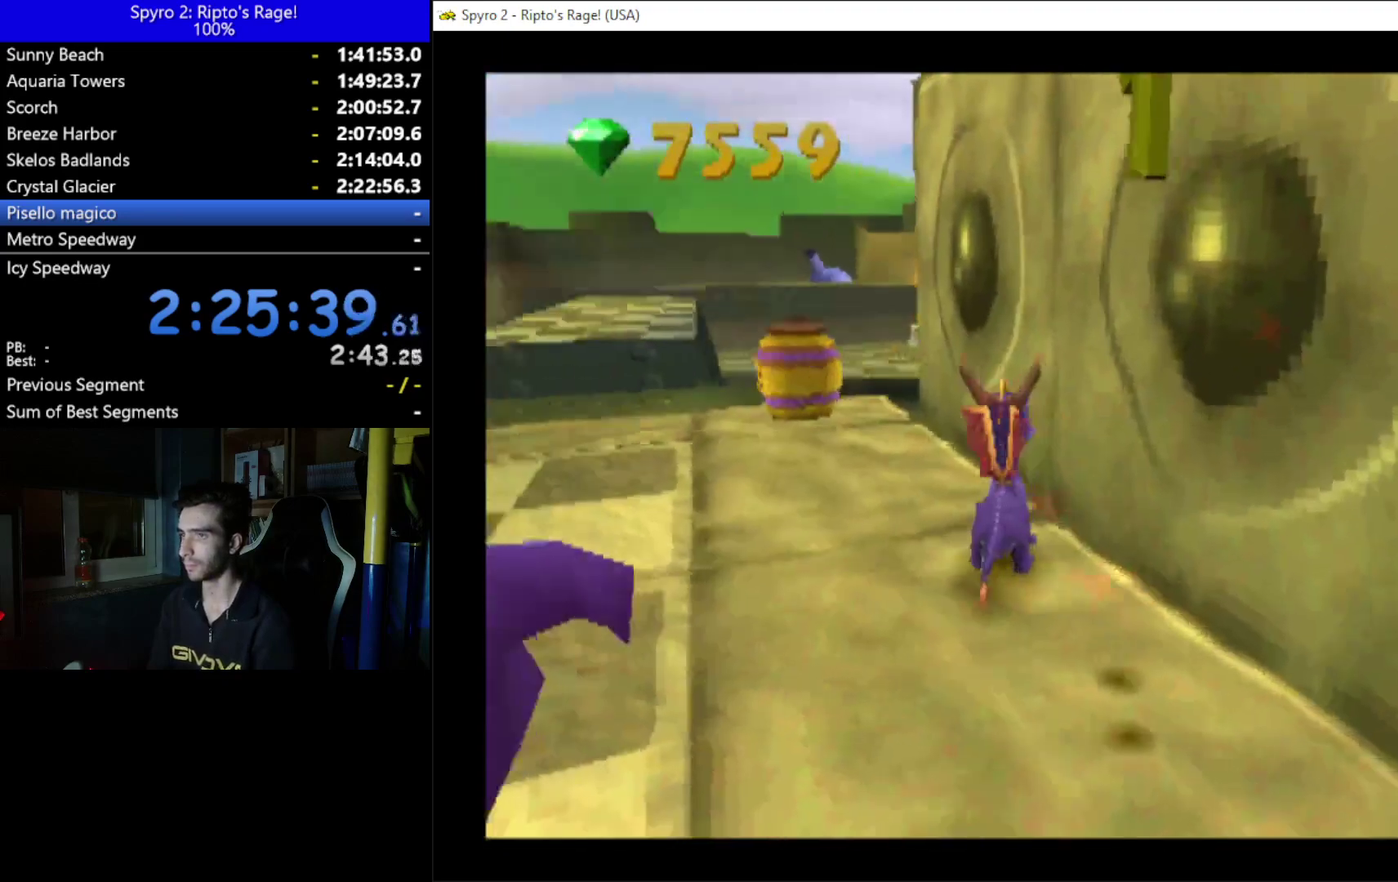
{"buttons": ["DPAD_UP"], "left_stick": "center", "right_stick": "center", "events": [[167, "DPAD_LEFT", "down"], [167, "DPAD_UP", "down"], [167, "R2", "up"], [267, "DPAD_LEFT", "up"]]}
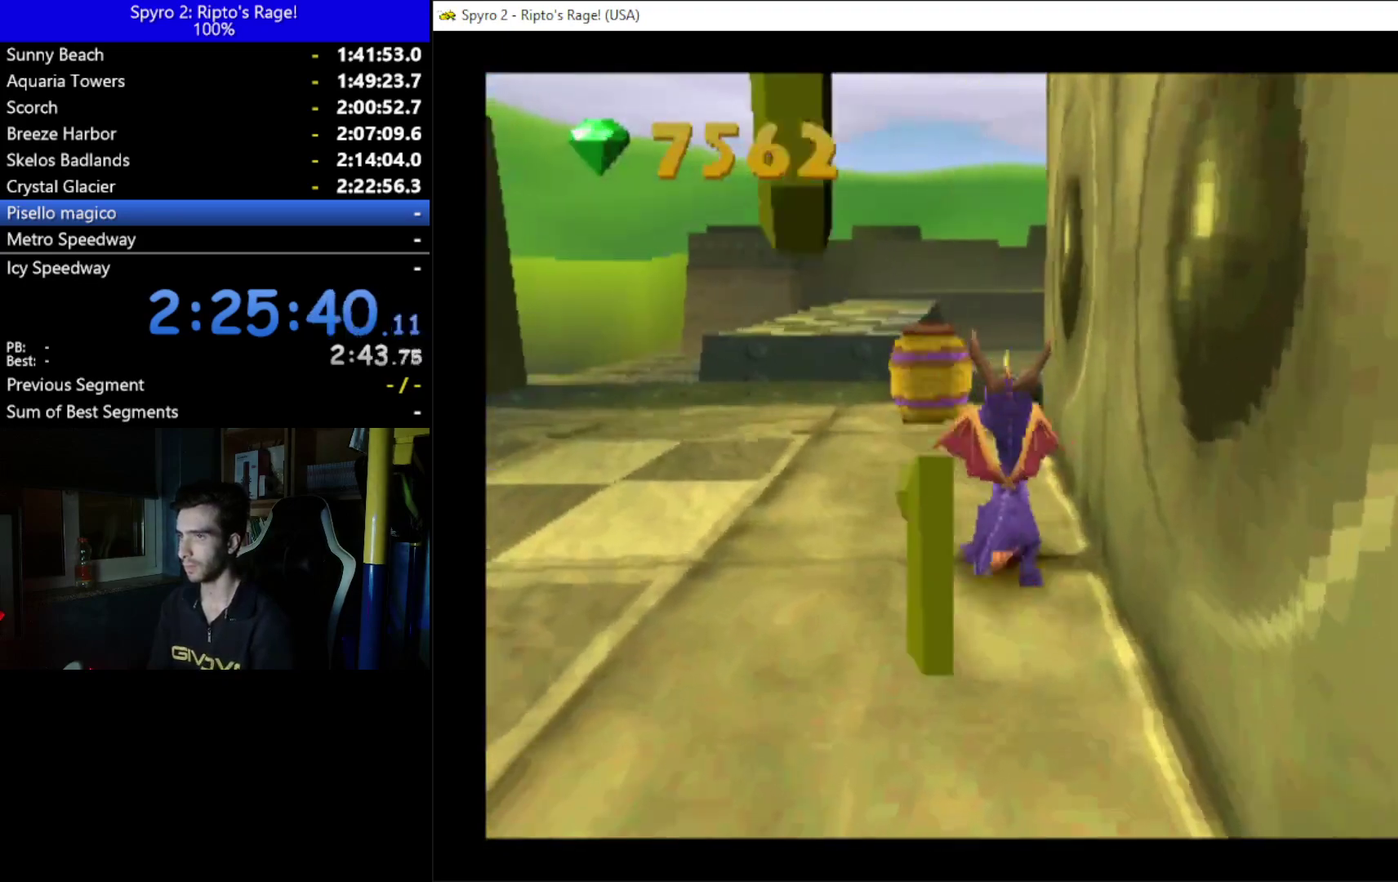
{"buttons": ["X"], "left_stick": "center", "right_stick": "center", "events": [[67, "DPAD_LEFT", "down"], [200, "X", "down"], [233, "DPAD_LEFT", "up"], [367, "DPAD_UP", "up"]]}
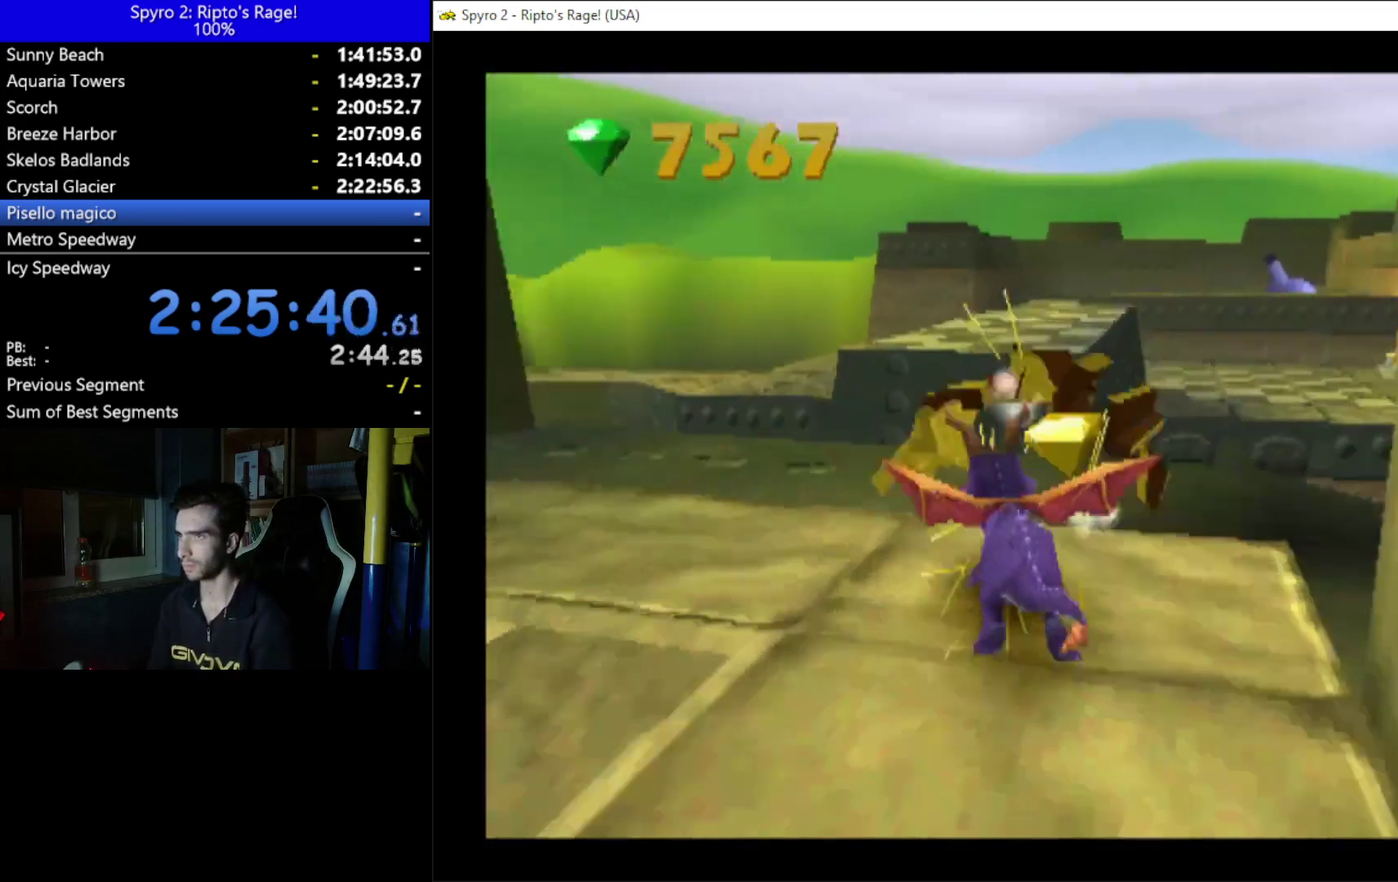
{"buttons": [], "left_stick": "center", "right_stick": "center", "events": [[67, "A", "down"], [67, "DPAD_RIGHT", "down"], [200, "DPAD_RIGHT", "up"], [433, "A", "up"], [433, "X", "up"]]}
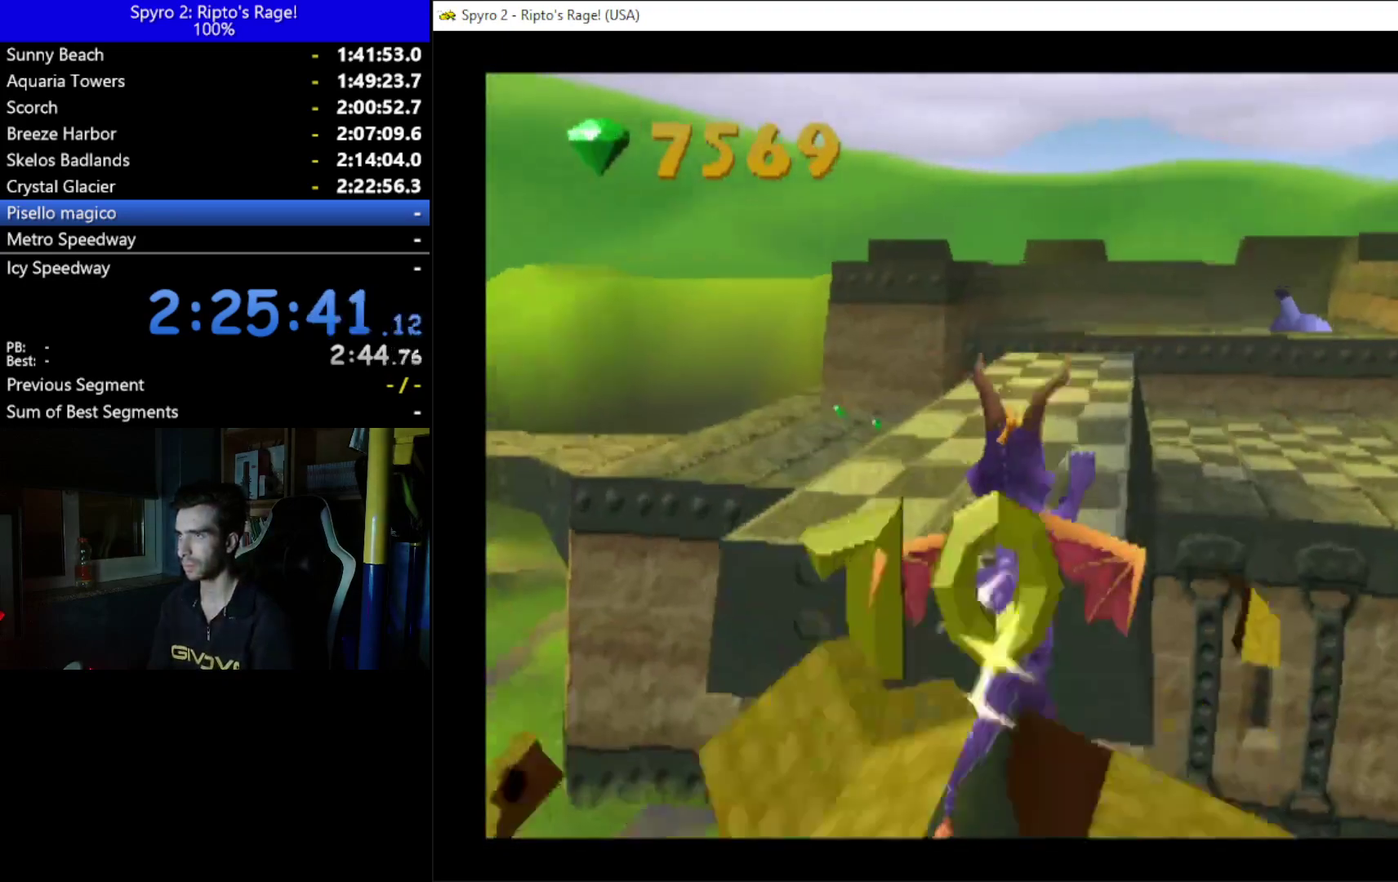
{"buttons": [], "left_stick": "center", "right_stick": "center", "events": [[67, "A", "down"], [200, "A", "up"]]}
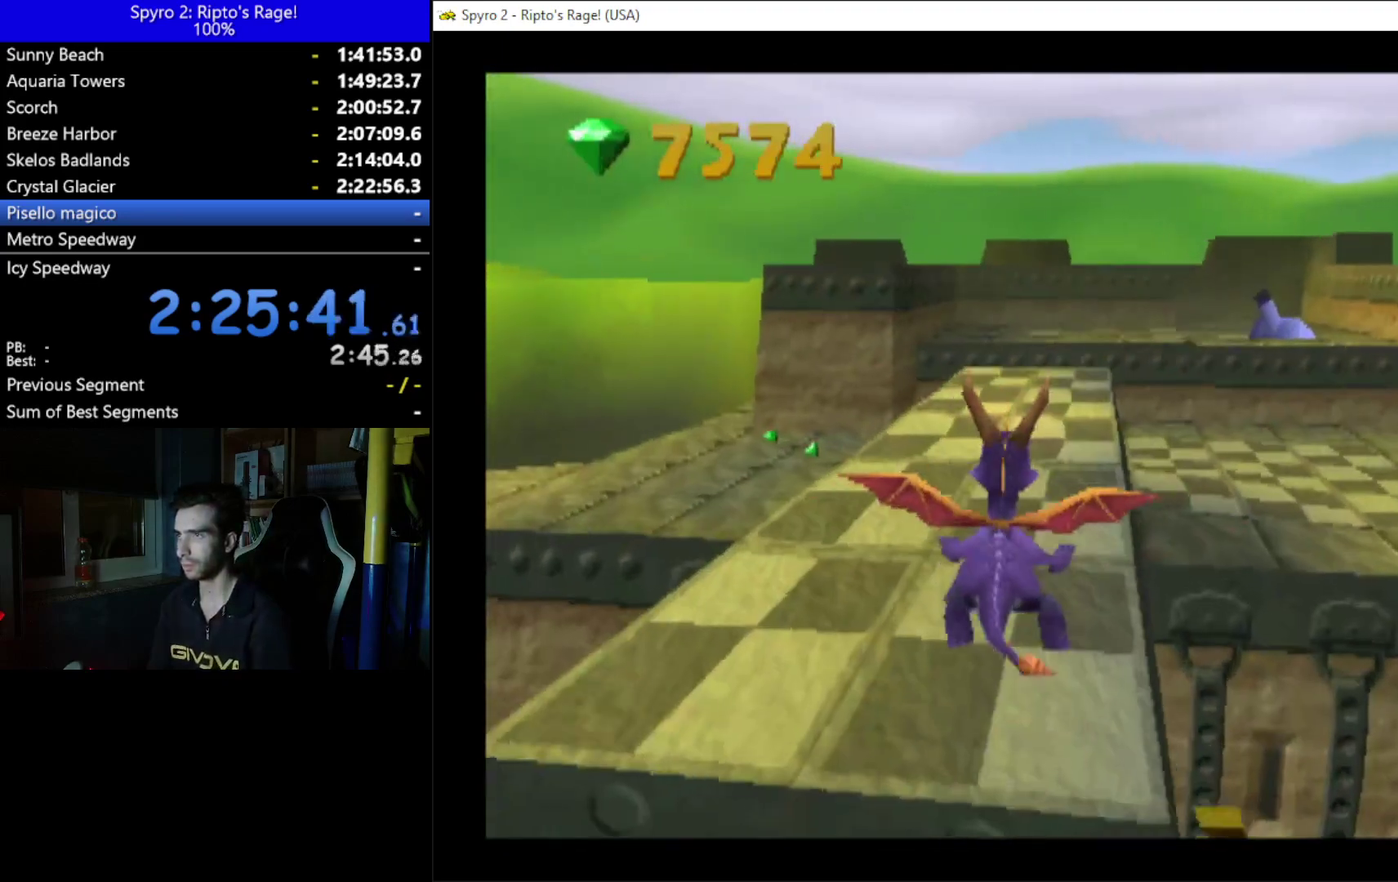
{"buttons": ["A", "X", "DPAD_RIGHT"], "left_stick": "center", "right_stick": "center", "events": [[67, "X", "down"], [100, "DPAD_RIGHT", "down"], [433, "A", "down"]]}